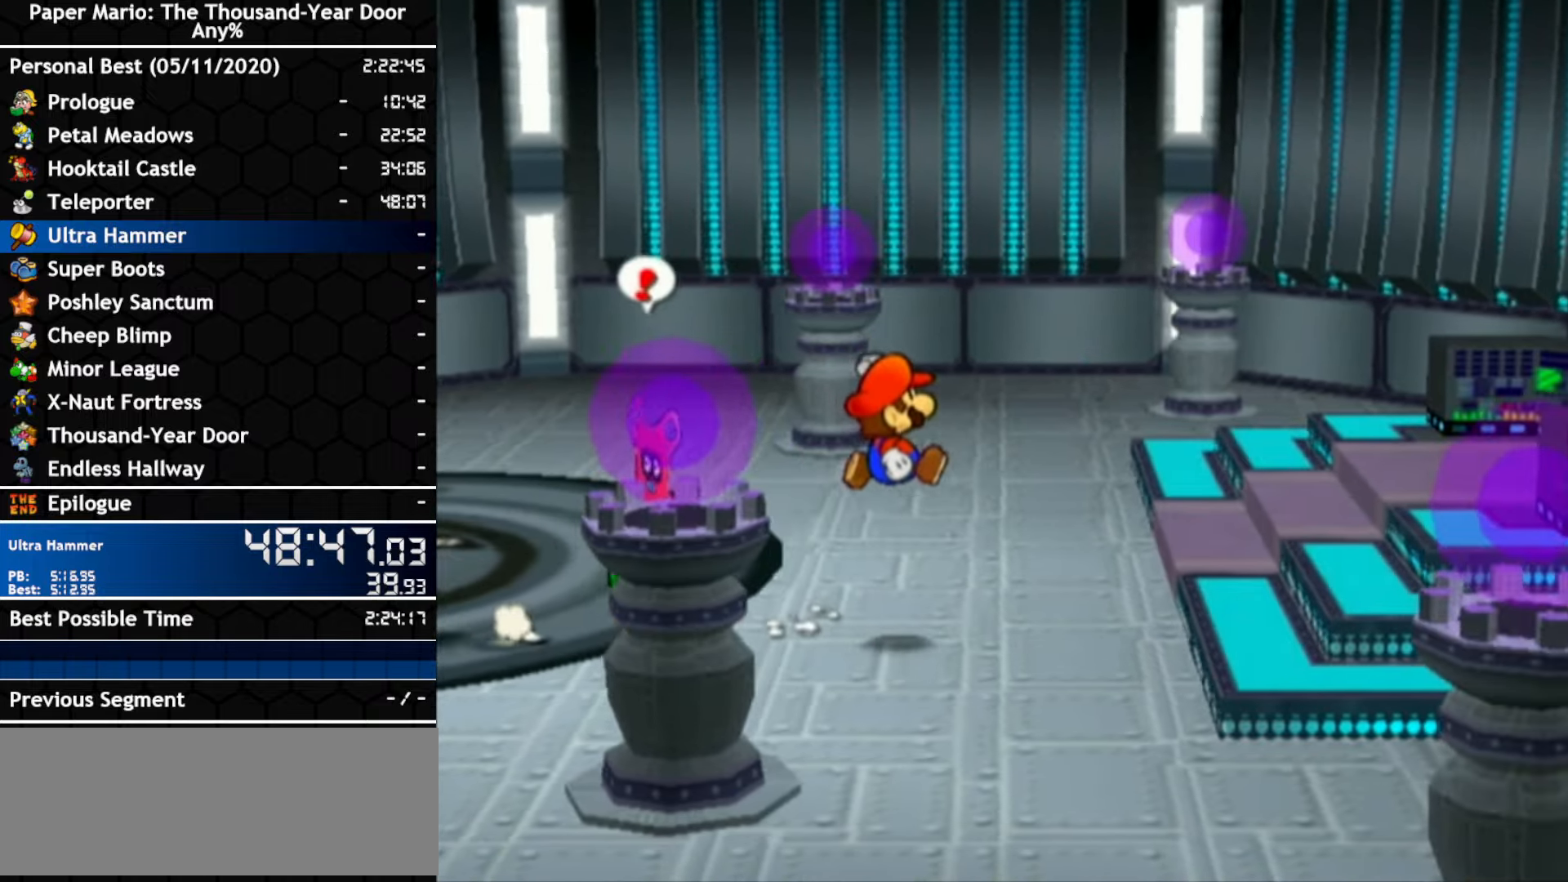
Gameplay with a controller (Nintendo layout); each line is a JSON object with the inputs held at the frame after it. "events" lists button and stick changes between this image and that frame as [ms after this image, input, new state], when the widget could be followed in between. Not read: C_DOWN C_LEFT C_RIGHT C_UP DPAD_DOWN DPAD_LEFT DPAD_RIGHT DPAD_UP L1 L2 L3 R2 R3 SELECT START X Y Z other_buttons.
{"buttons": [], "left_stick": "right", "right_stick": "center", "events": [[50, "A", "up"], [333, "left_stick", "up-right"], [450, "left_stick", "right"]]}
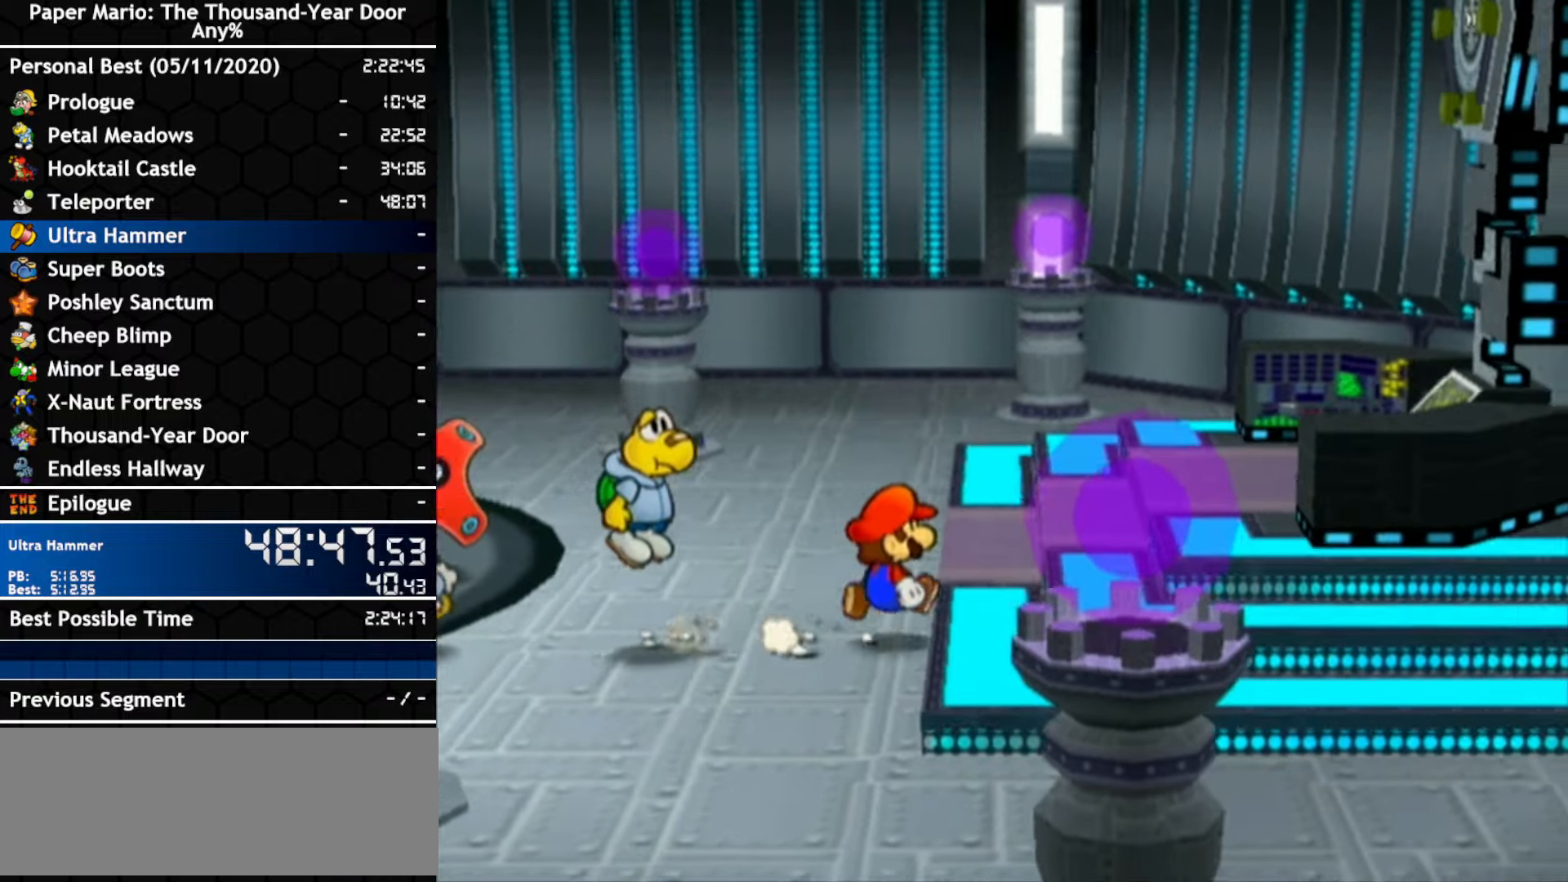
{"buttons": [], "left_stick": "up-right", "right_stick": "center", "events": [[16, "A", "down"], [83, "left_stick", "up-right"], [383, "A", "up"]]}
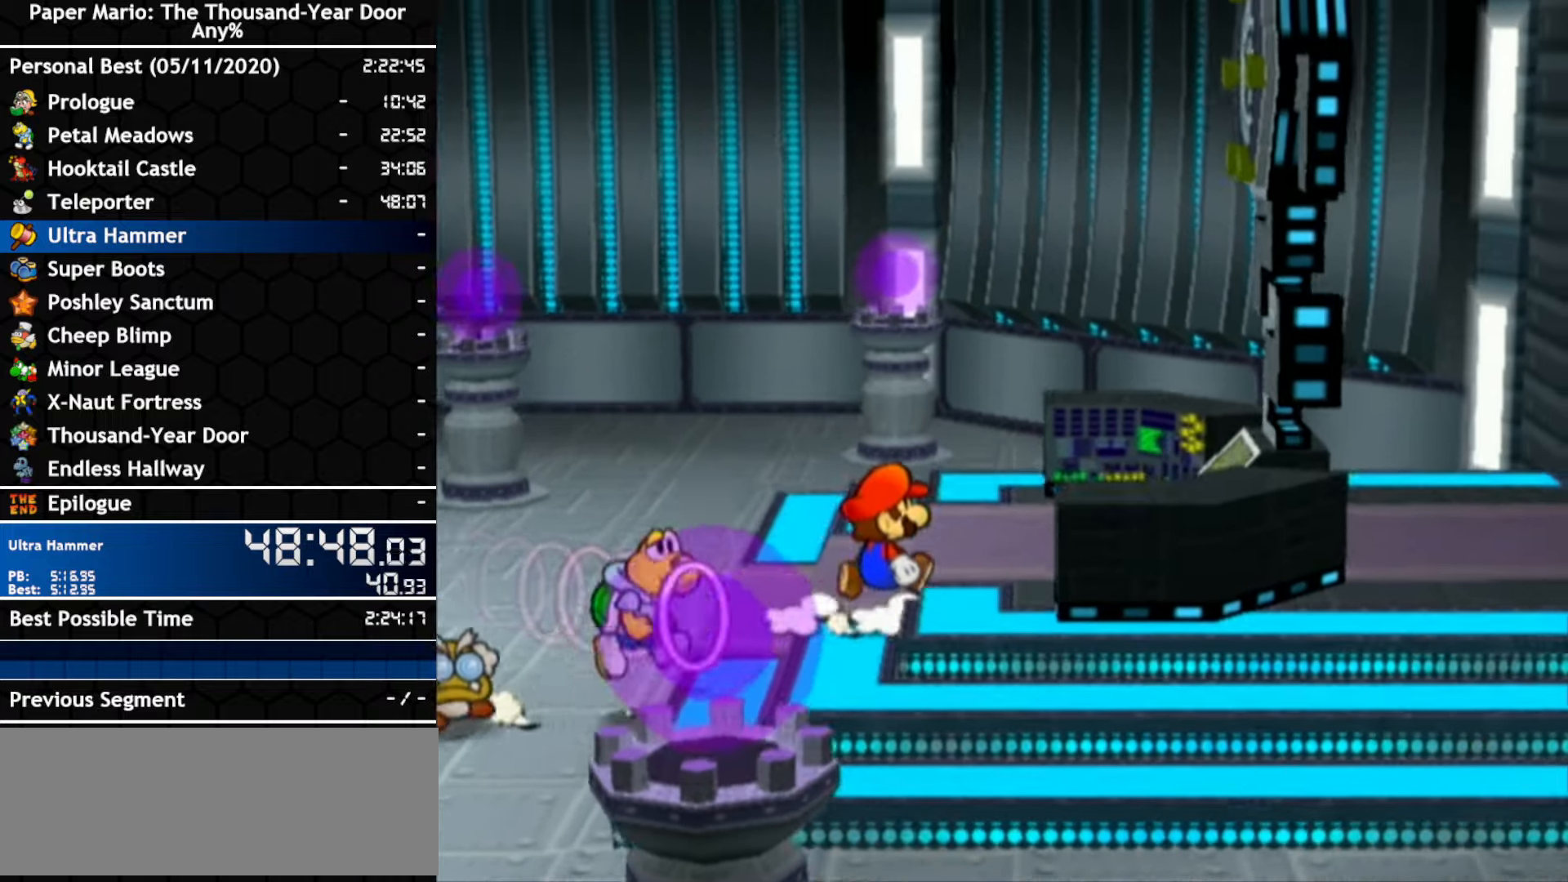
{"buttons": ["A"], "left_stick": "down-right", "right_stick": "center", "events": [[166, "left_stick", "right"], [300, "left_stick", "down-right"], [450, "A", "down"]]}
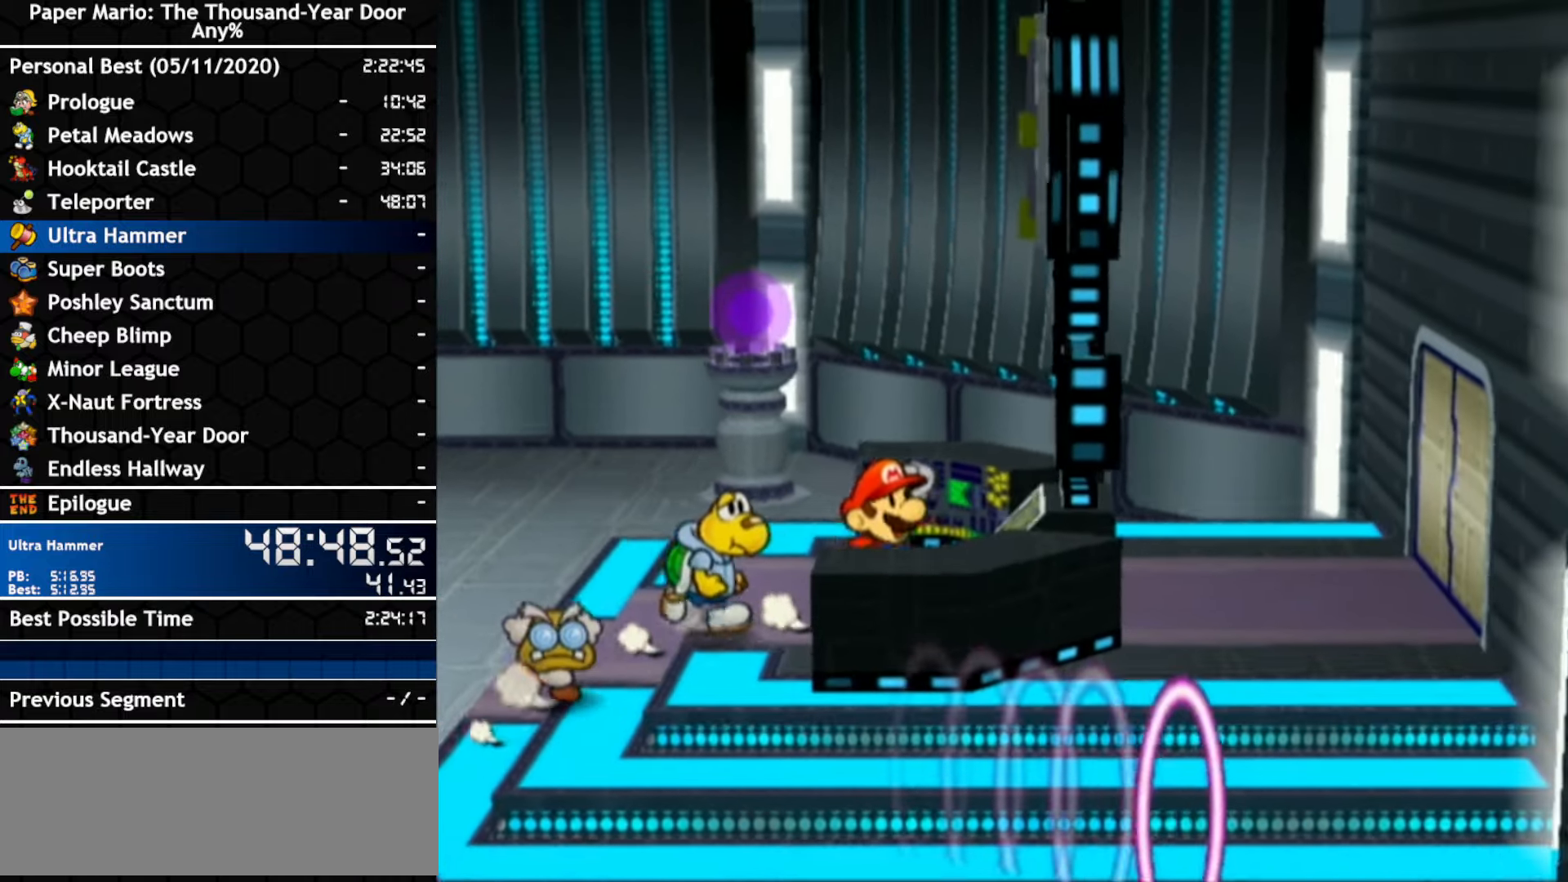
{"buttons": [], "left_stick": "up-right", "right_stick": "center", "events": [[150, "left_stick", "right"], [166, "A", "up"], [300, "left_stick", "up-right"]]}
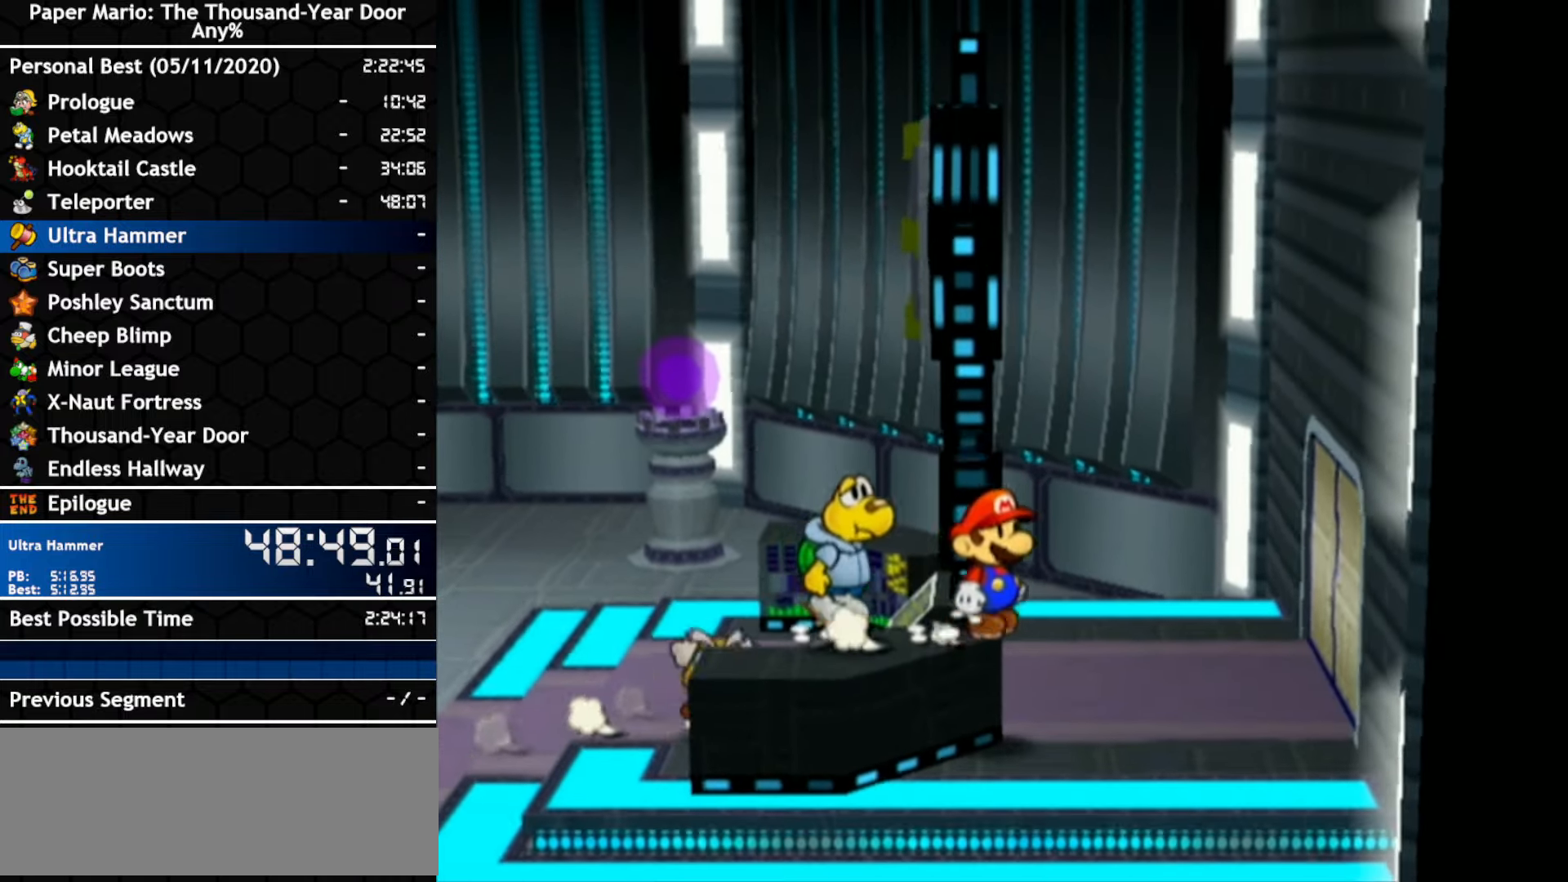
{"buttons": [], "left_stick": "right", "right_stick": "center", "events": [[366, "left_stick", "right"]]}
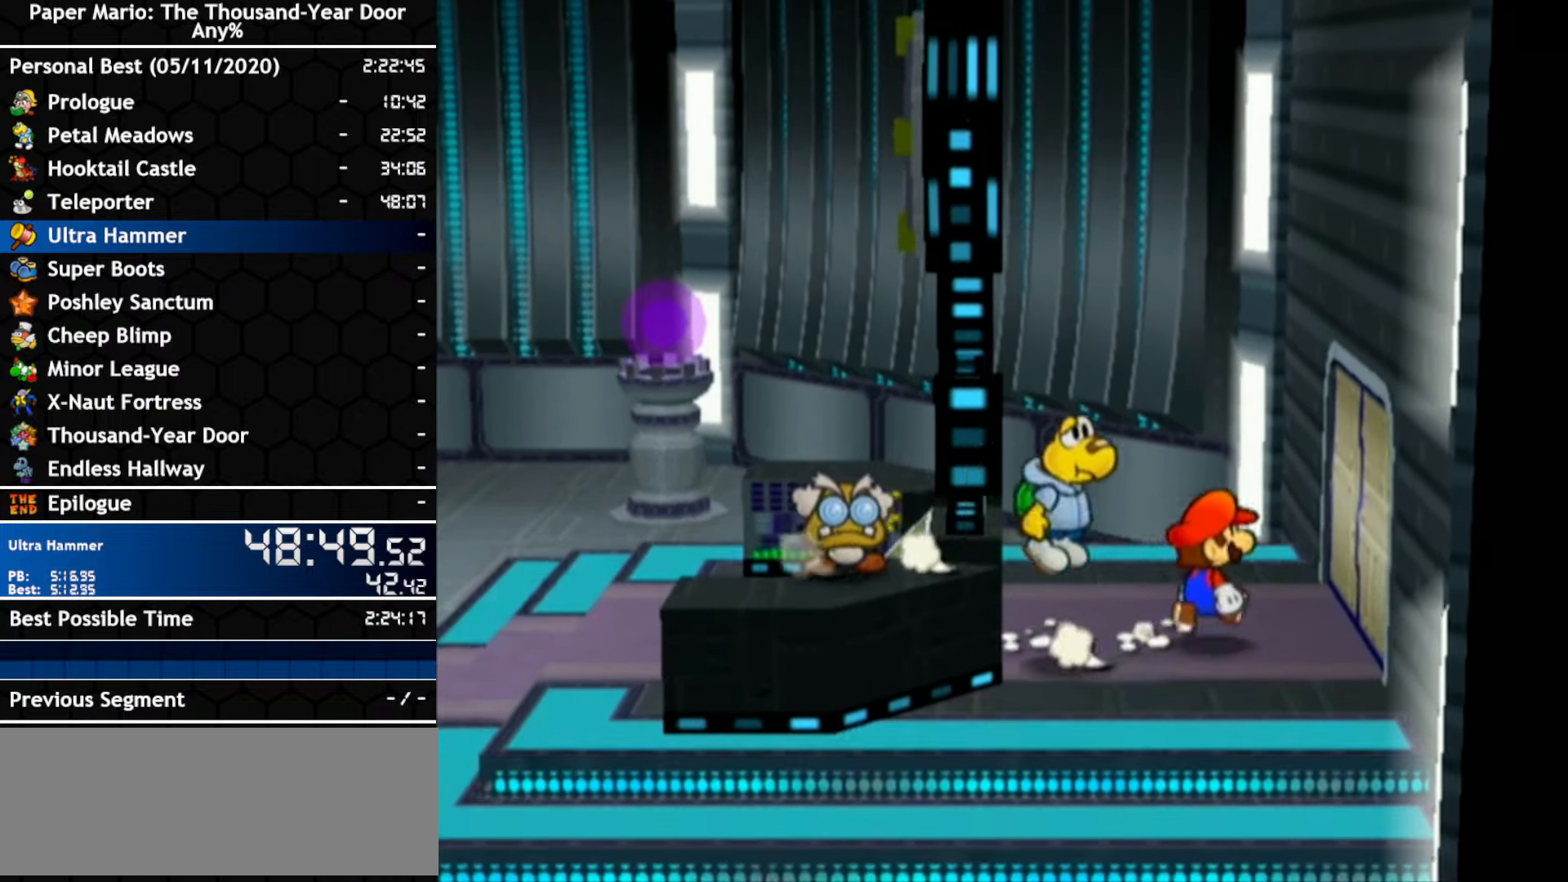
{"buttons": [], "left_stick": "right", "right_stick": "center", "events": [[233, "A", "down"], [333, "A", "up"]]}
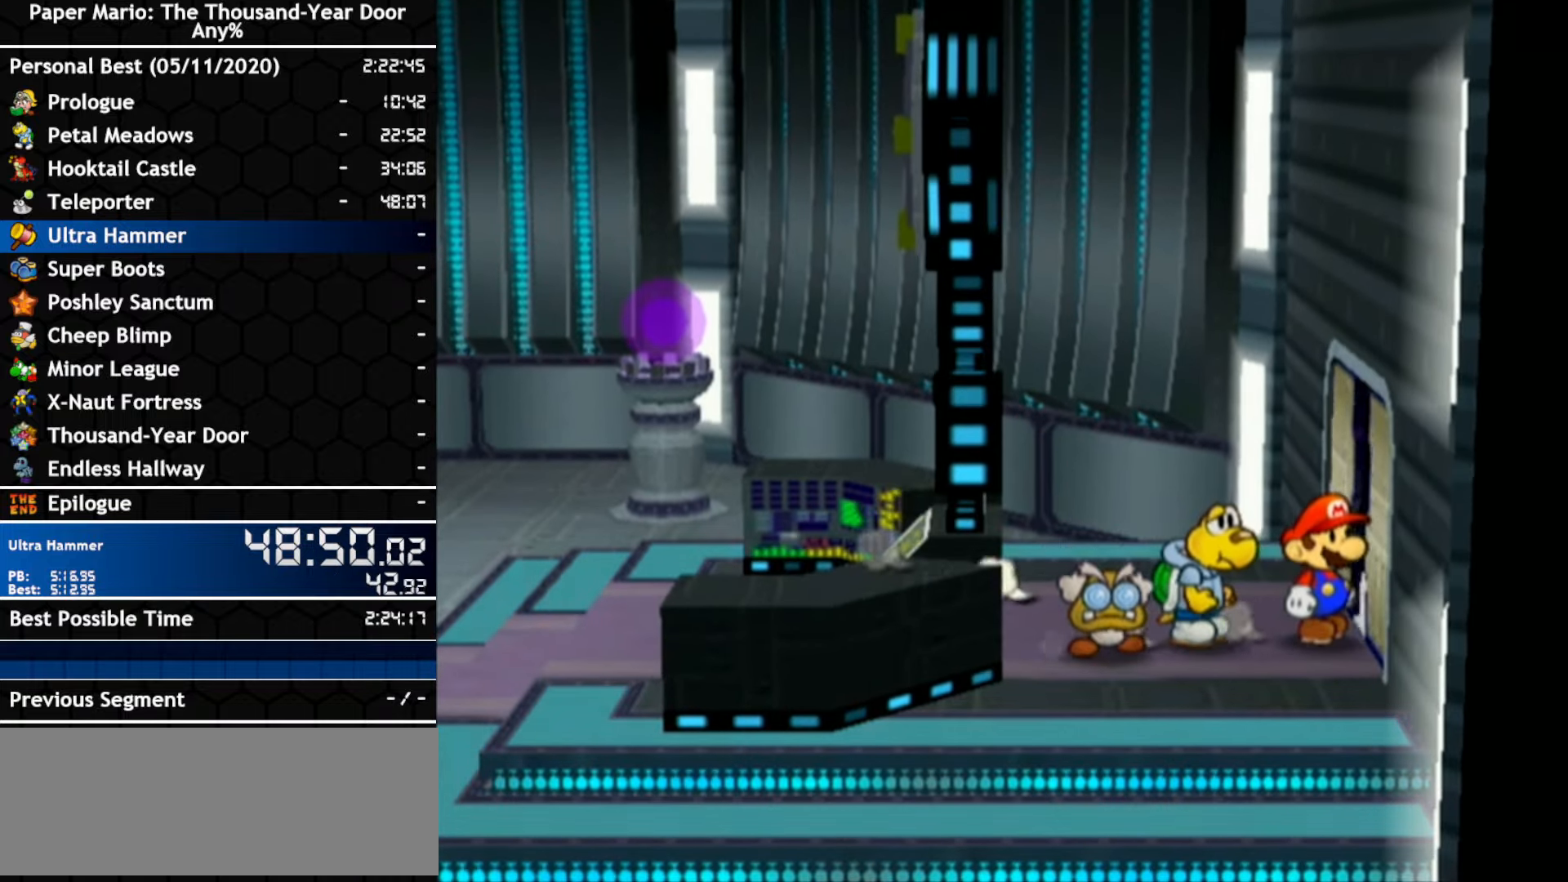
{"buttons": [], "left_stick": "right", "right_stick": "center", "events": [[133, "left_stick", "center"], [400, "left_stick", "right"]]}
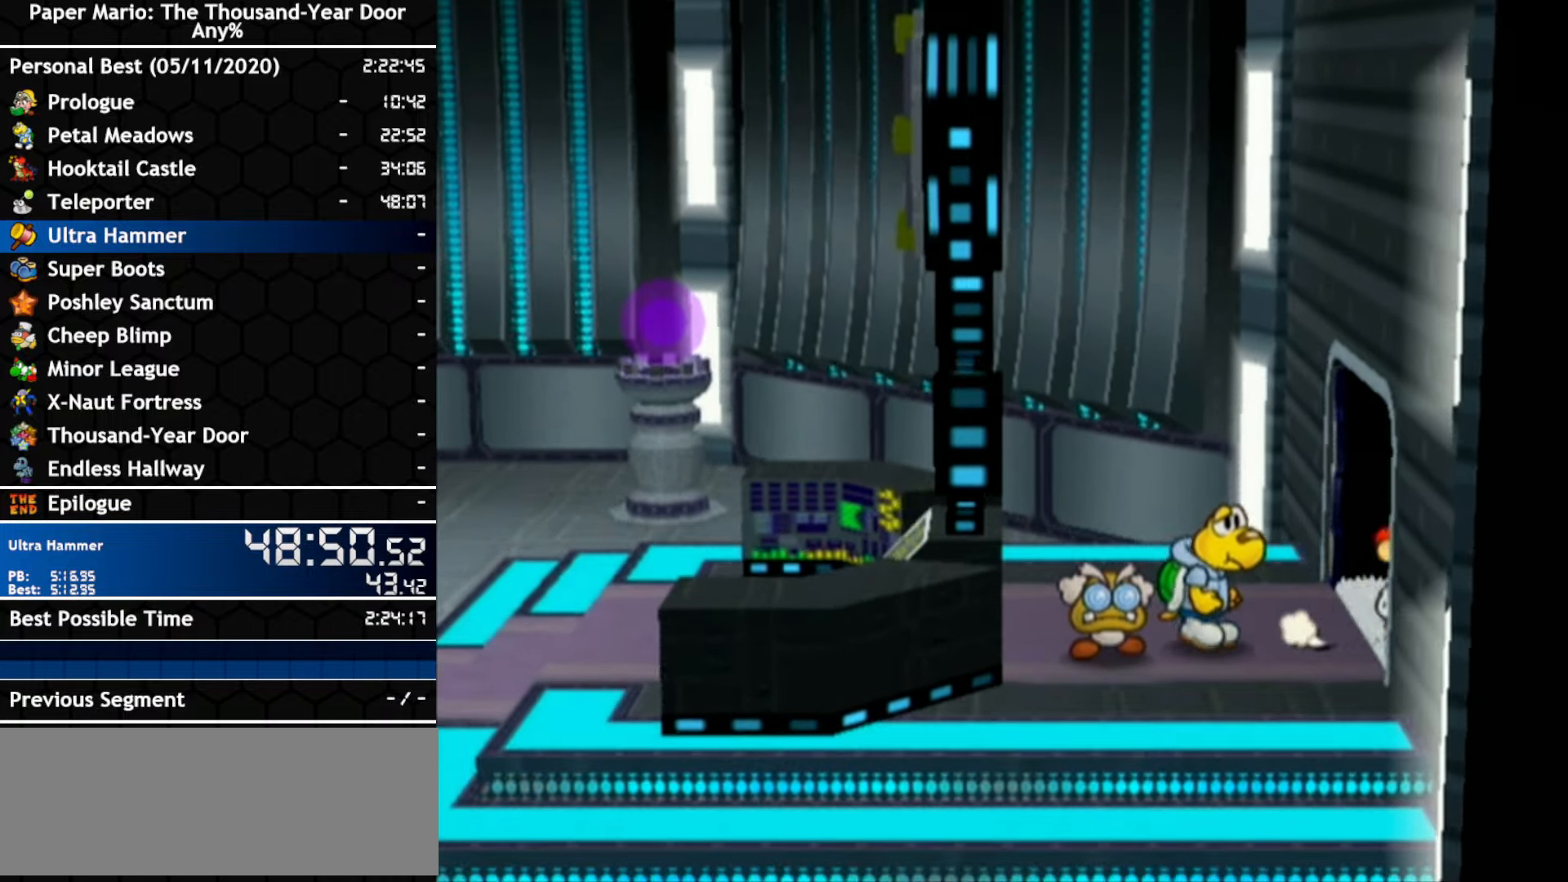
{"buttons": [], "left_stick": "right", "right_stick": "center", "events": []}
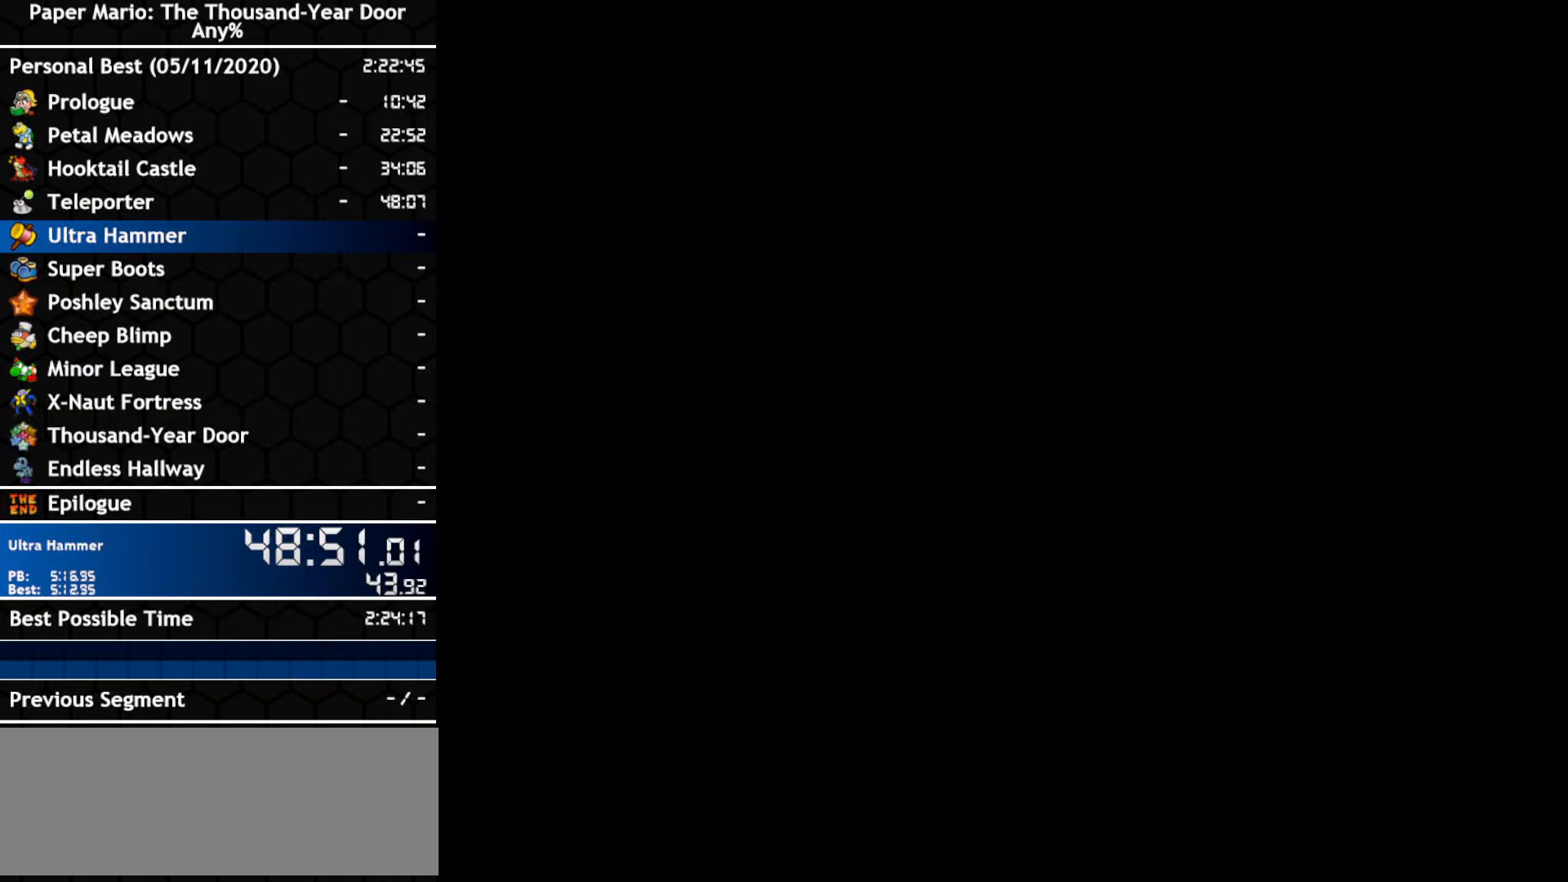
{"buttons": [], "left_stick": "right", "right_stick": "center", "events": []}
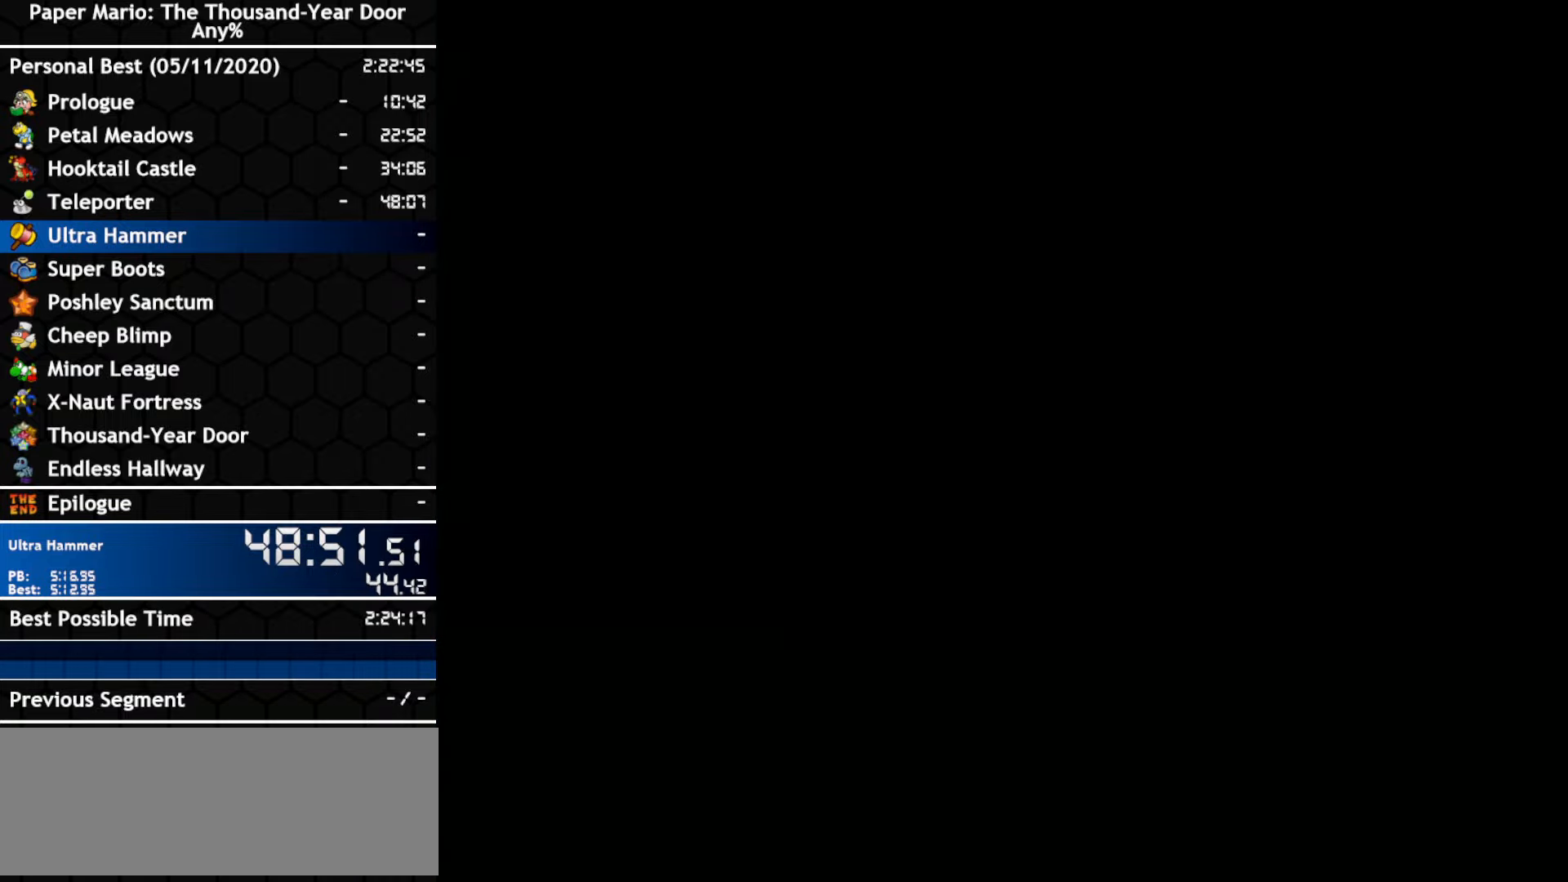
{"buttons": [], "left_stick": "right", "right_stick": "center", "events": []}
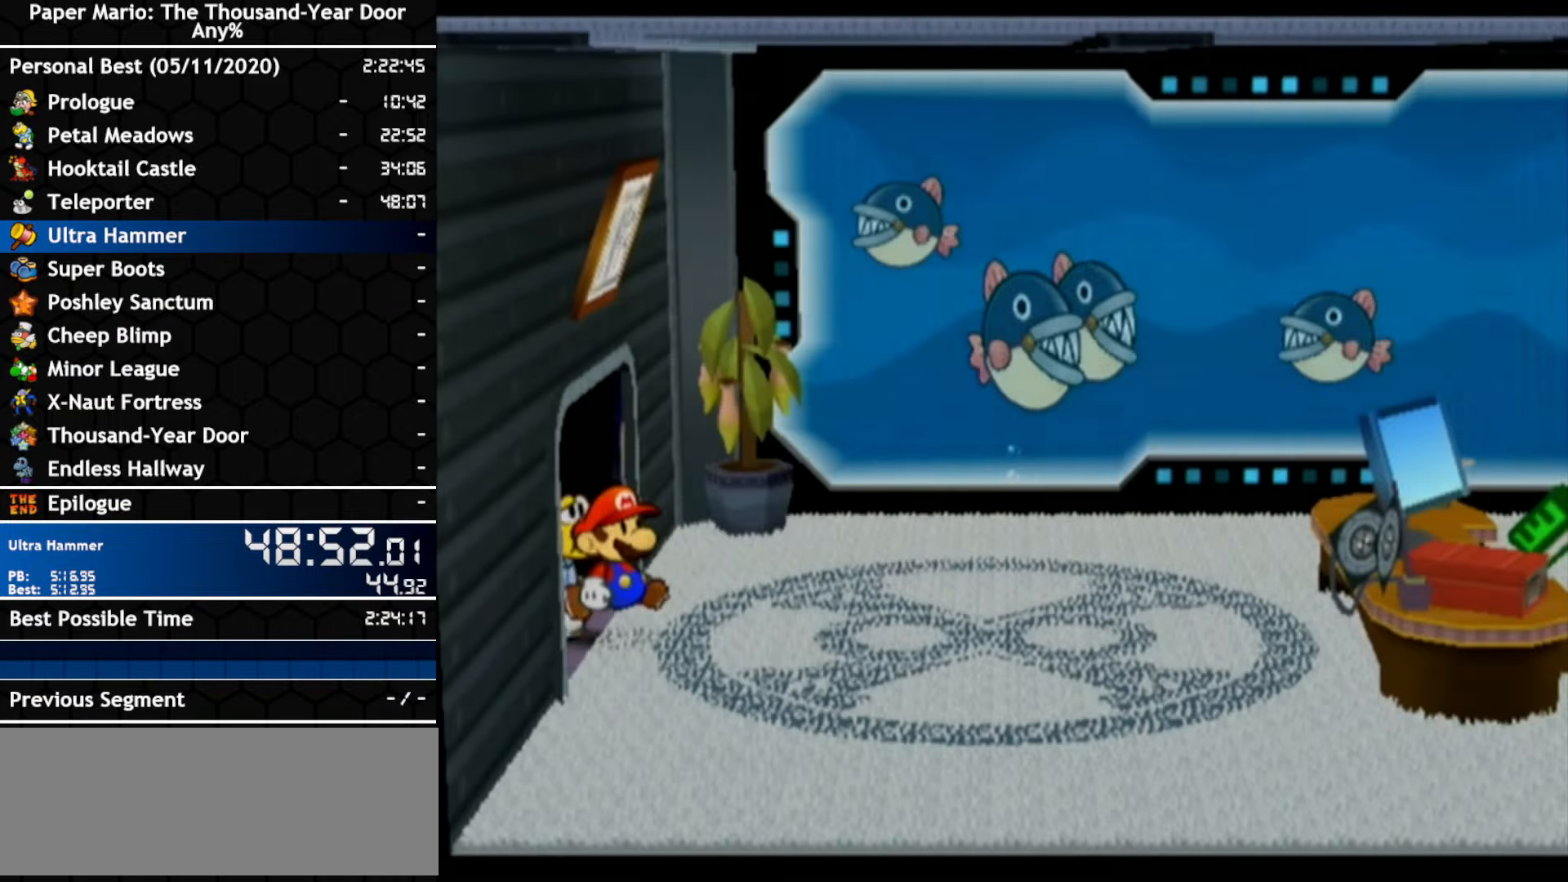
{"buttons": [], "left_stick": "right", "right_stick": "center", "events": []}
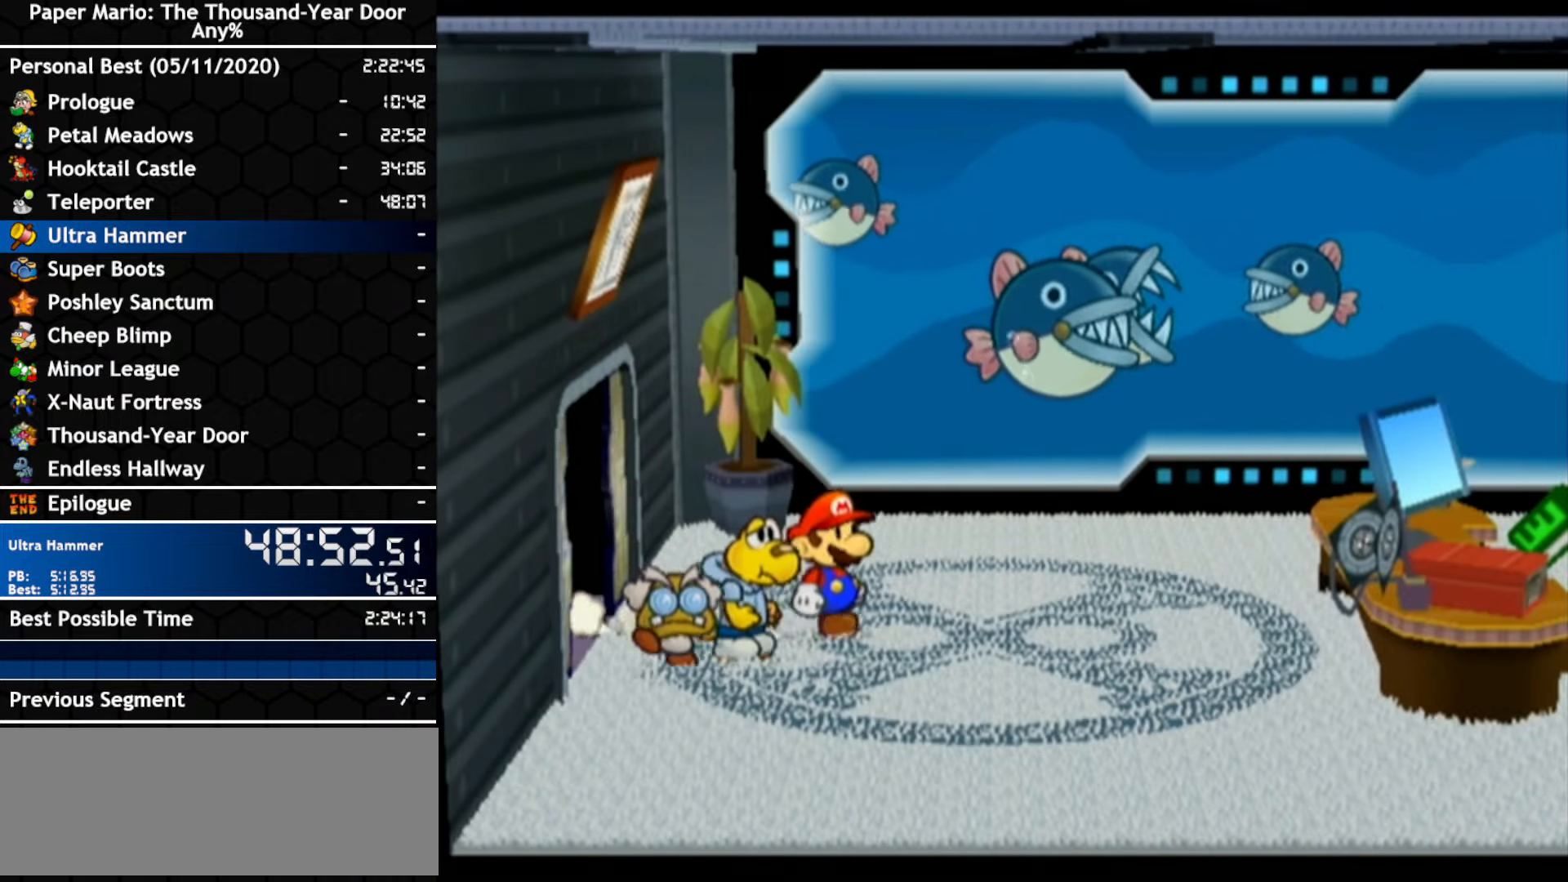
{"buttons": [], "left_stick": "right", "right_stick": "center", "events": [[166, "left_stick", "down-right"], [300, "left_stick", "right"], [316, "A", "down"], [383, "A", "up"]]}
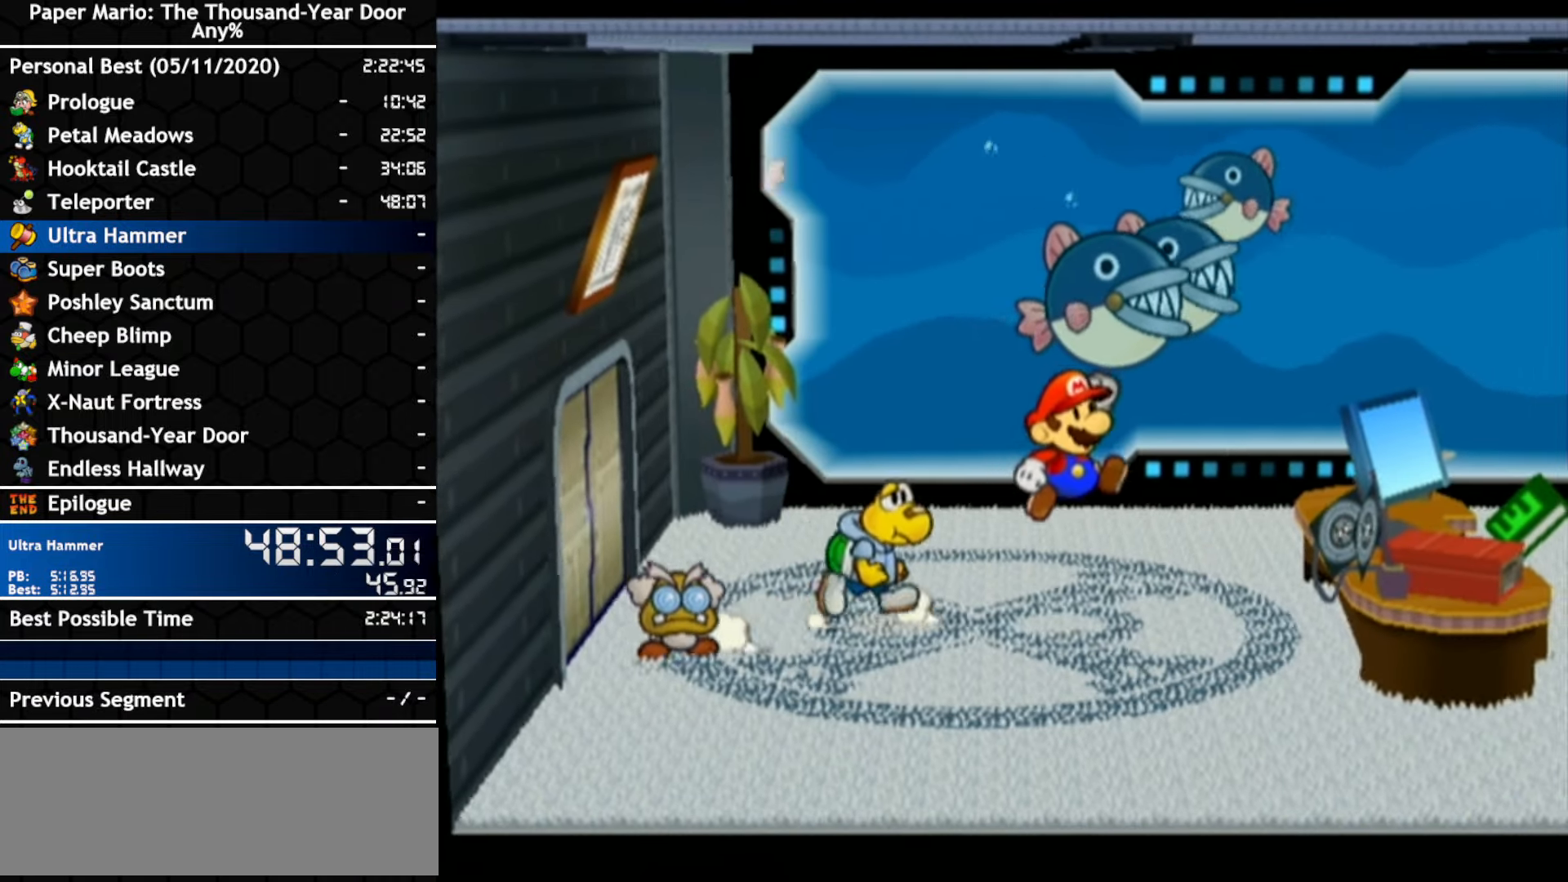
{"buttons": ["A"], "left_stick": "right", "right_stick": "center", "events": [[16, "left_stick", "down-right"], [266, "A", "down"], [400, "left_stick", "right"]]}
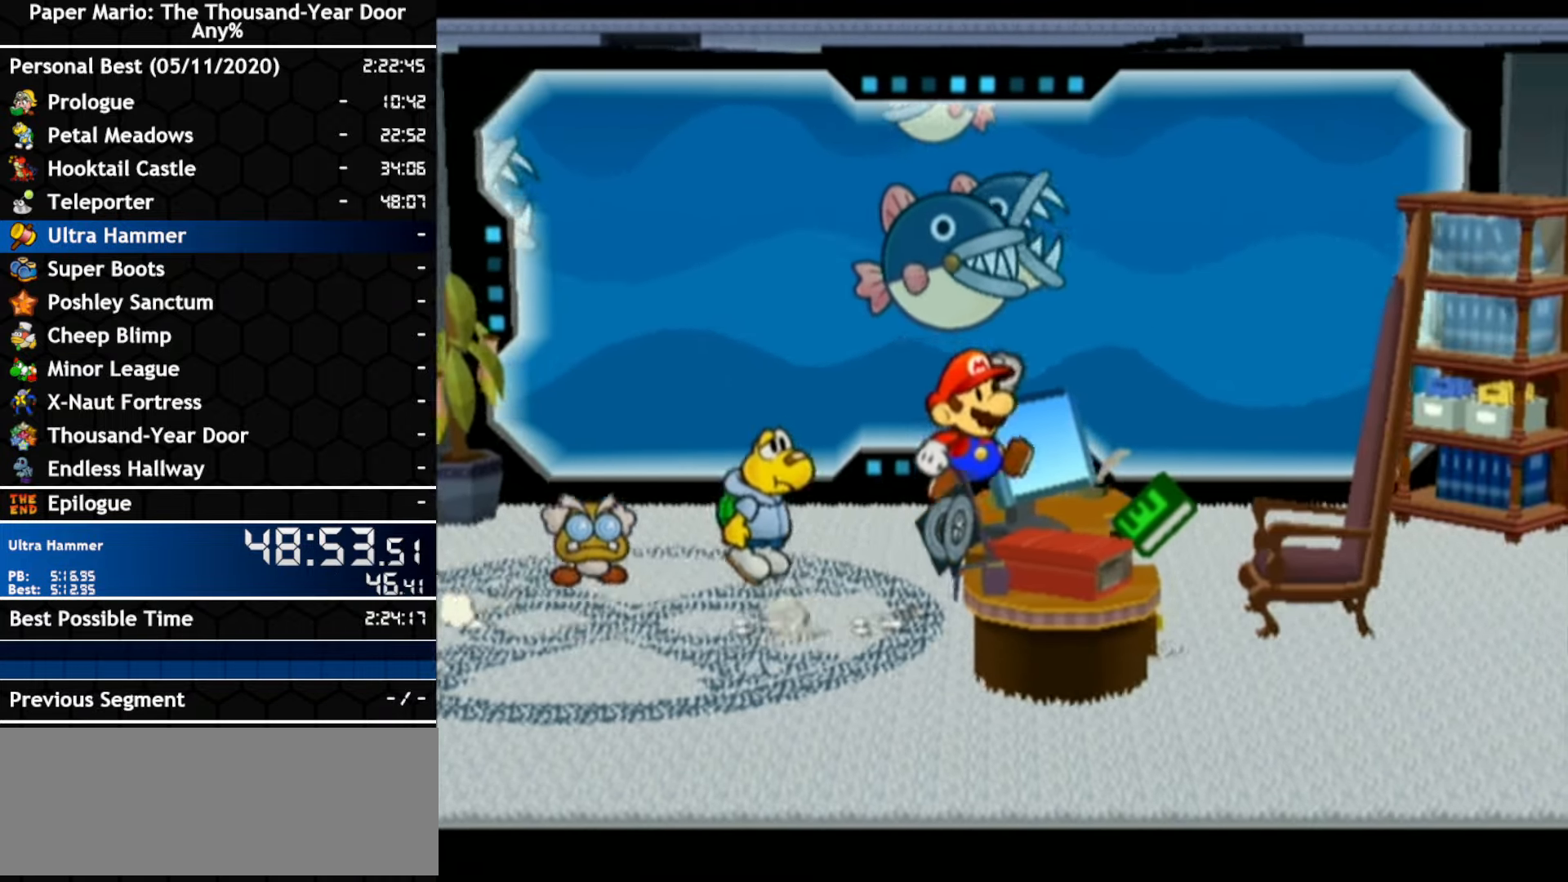
{"buttons": ["A"], "left_stick": "left", "right_stick": "center", "events": [[83, "A", "up"], [166, "left_stick", "up-right"], [400, "left_stick", "left"], [500, "A", "down"]]}
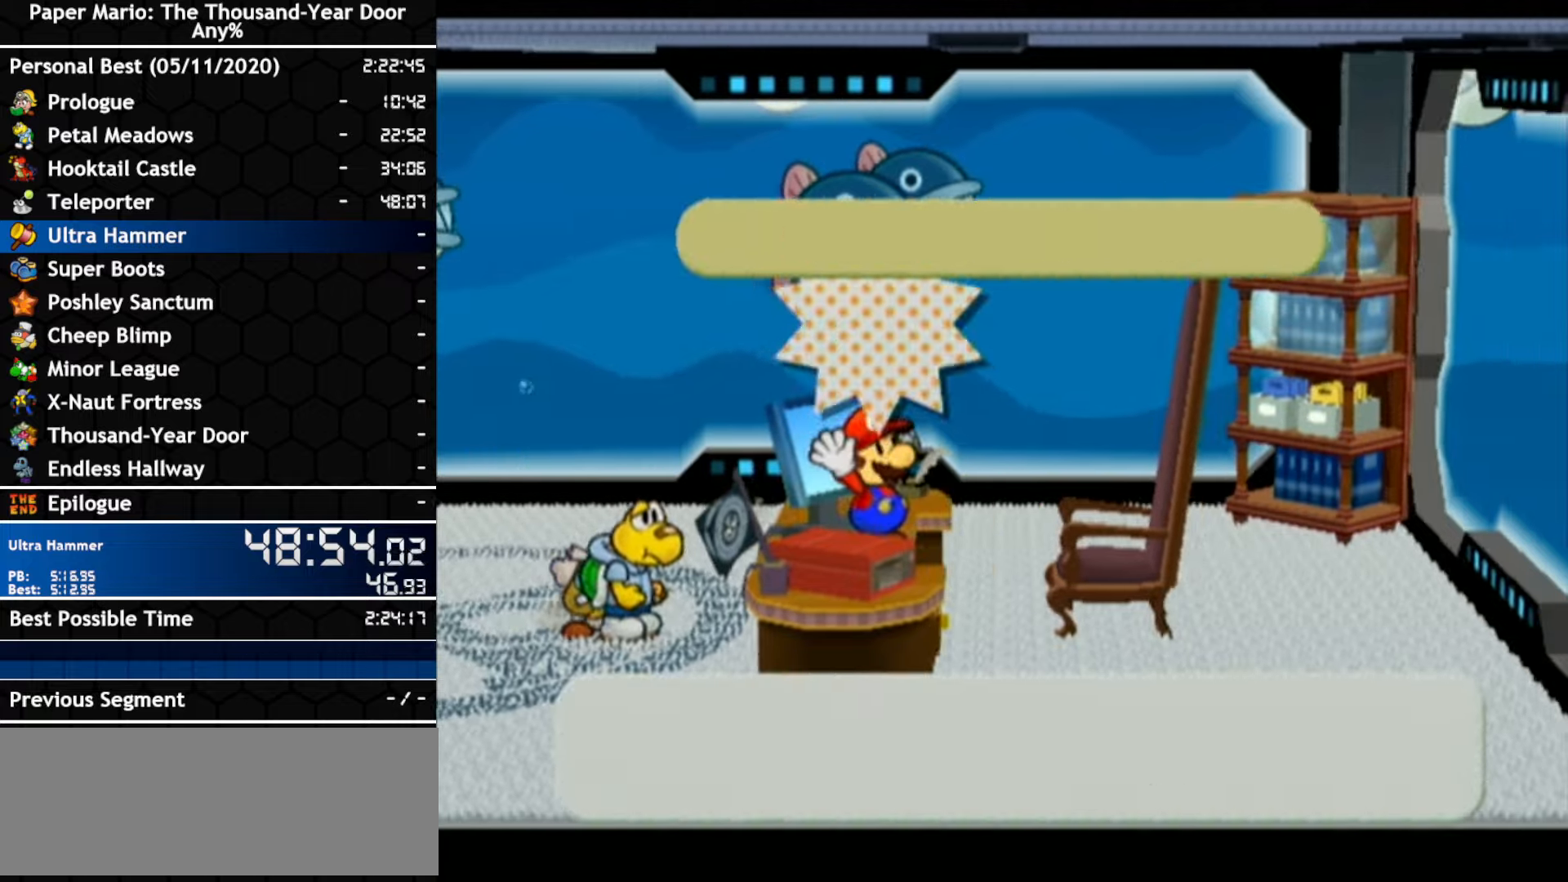
{"buttons": [], "left_stick": "left", "right_stick": "center", "events": [[50, "A", "up"], [133, "A", "down"], [267, "A", "up"]]}
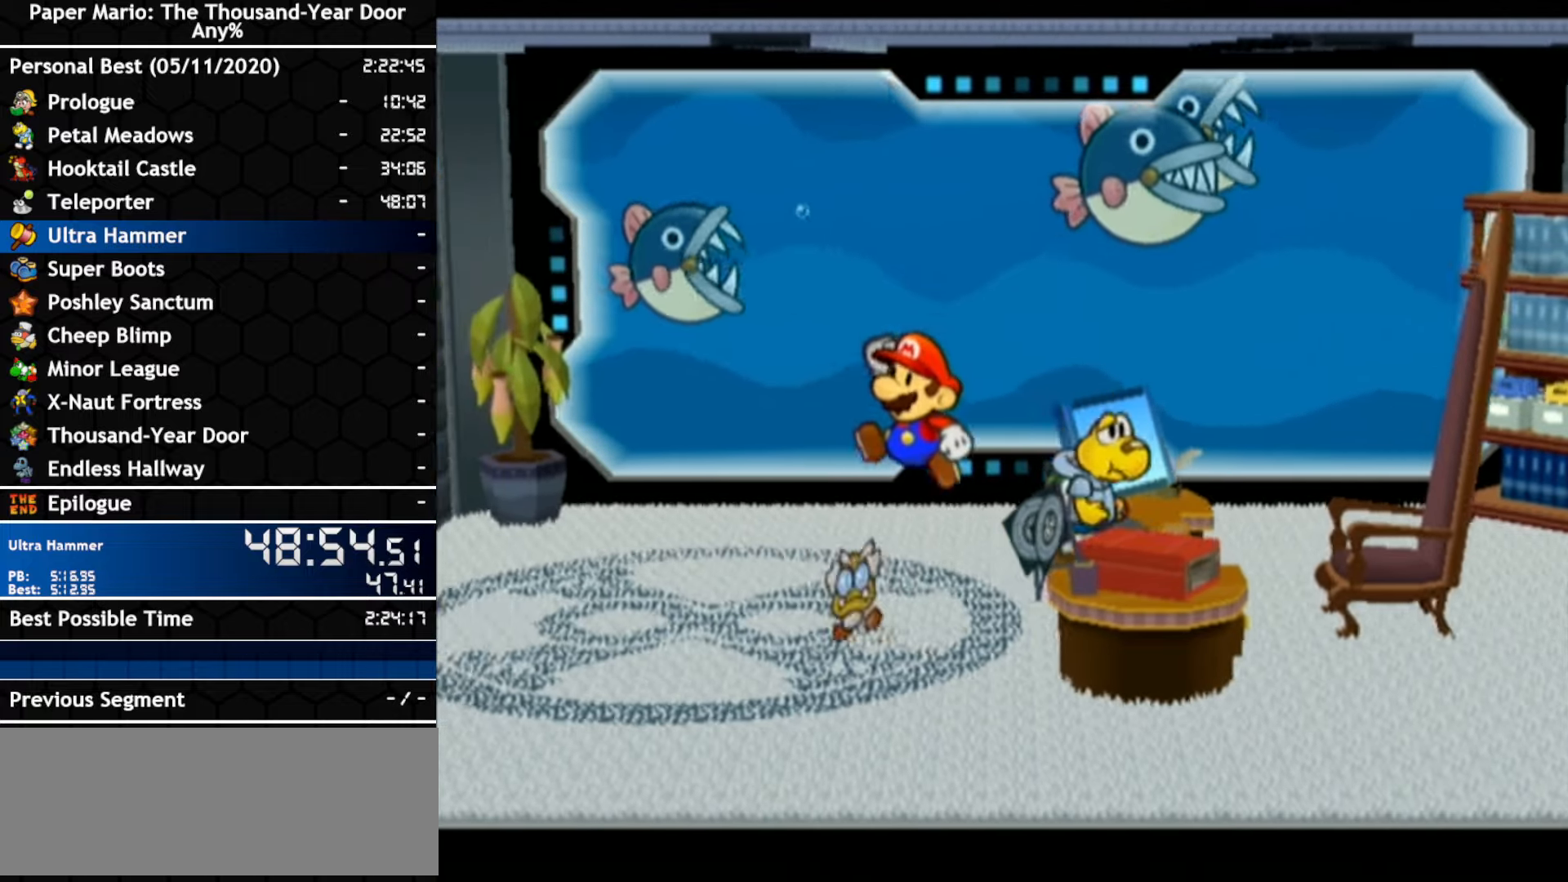
{"buttons": [], "left_stick": "left", "right_stick": "center", "events": [[383, "left_stick", "up-left"], [483, "left_stick", "left"]]}
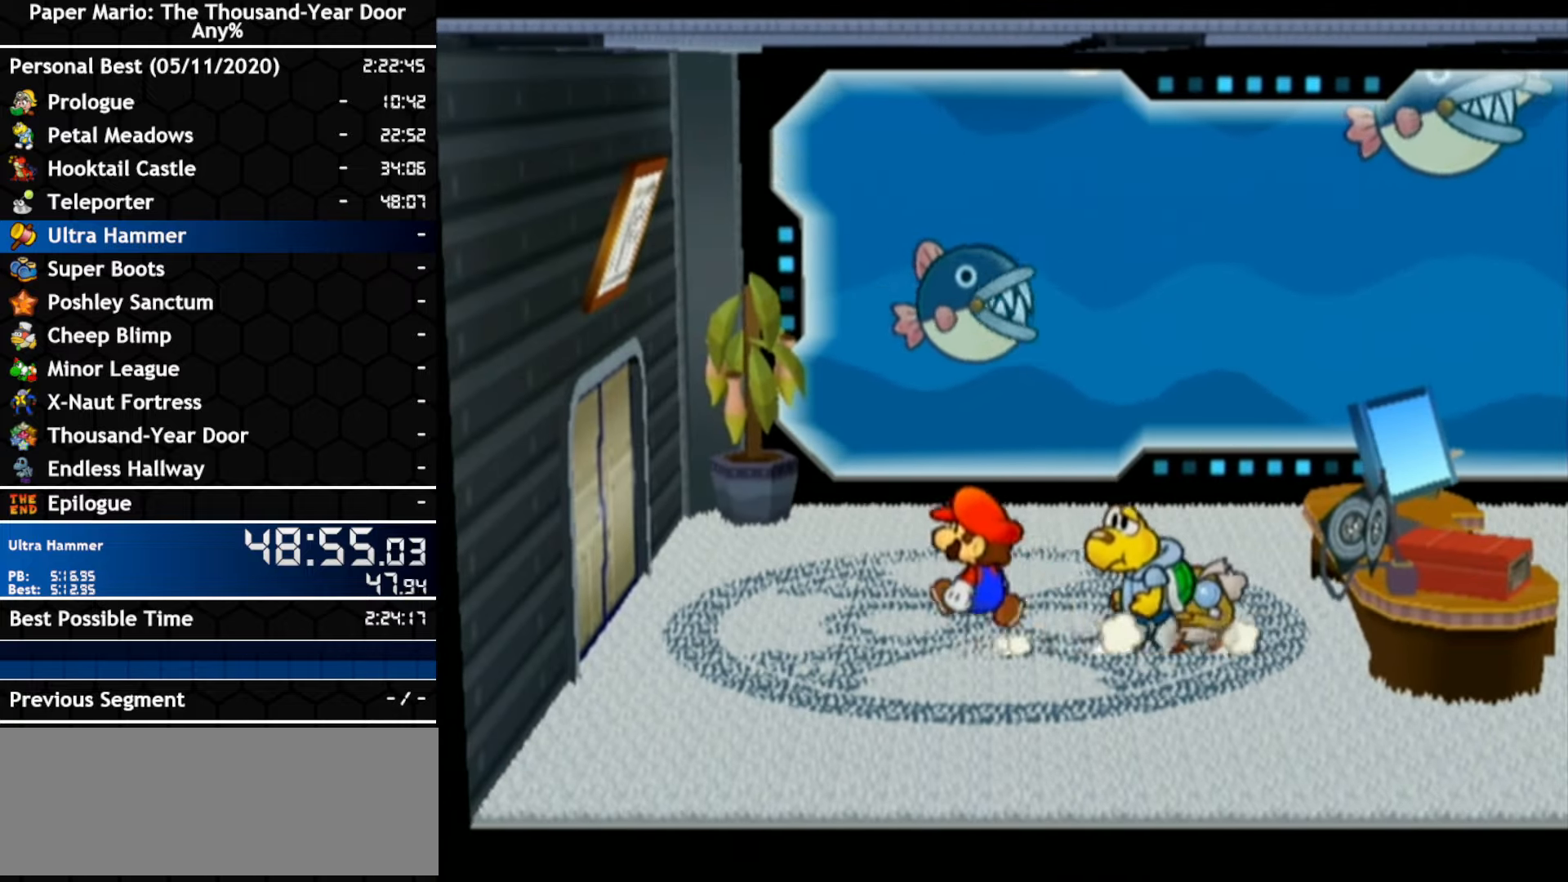
{"buttons": [], "left_stick": "left", "right_stick": "center", "events": [[50, "A", "down"], [367, "A", "up"]]}
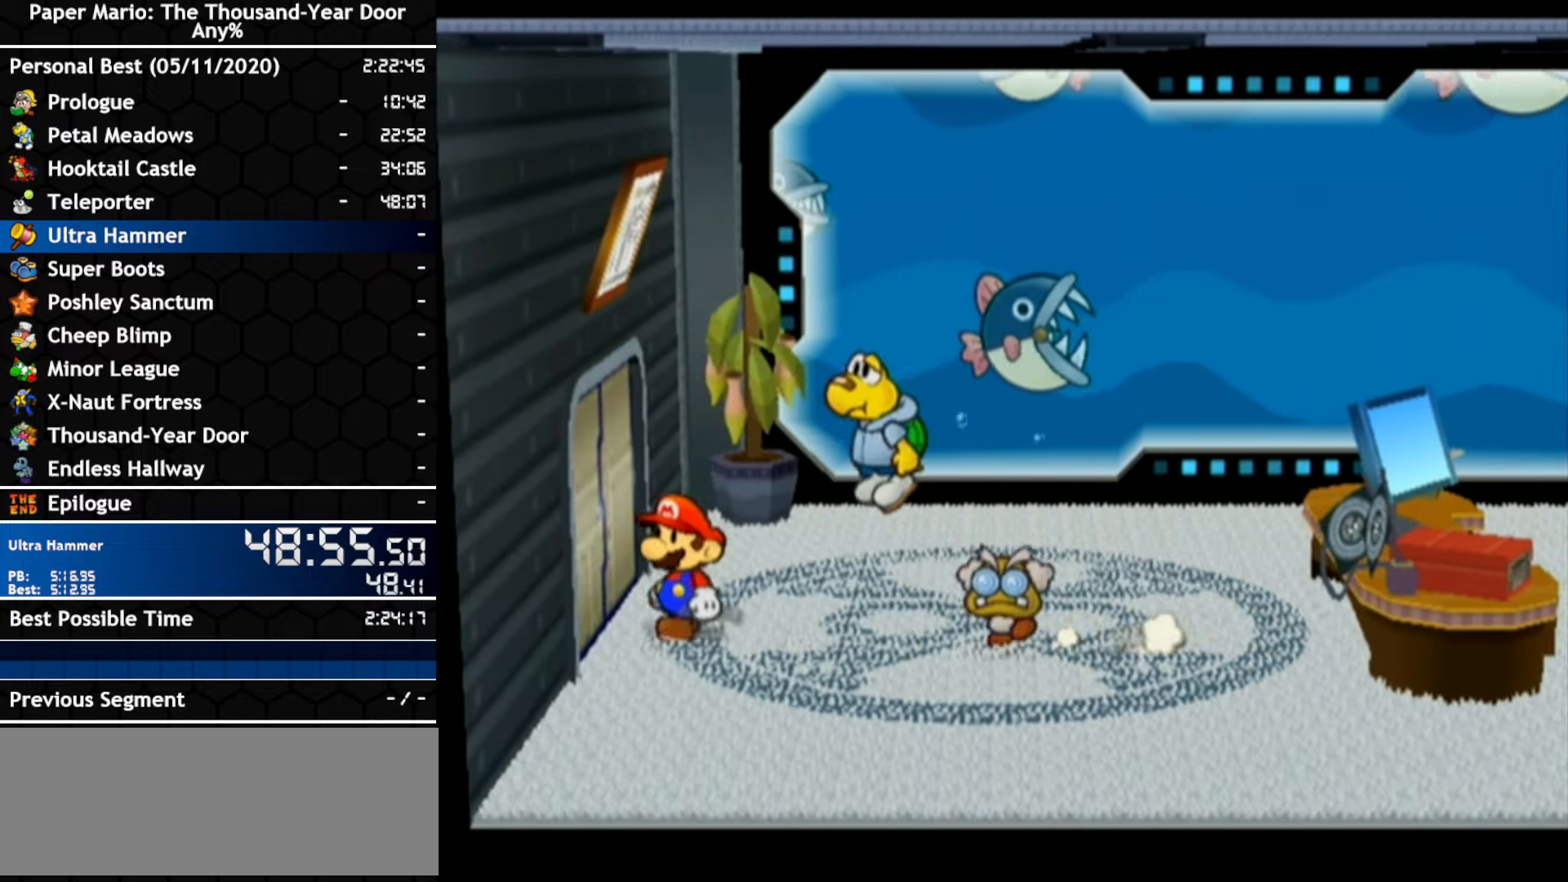
{"buttons": [], "left_stick": "left", "right_stick": "center", "events": [[100, "A", "down"], [200, "A", "up"]]}
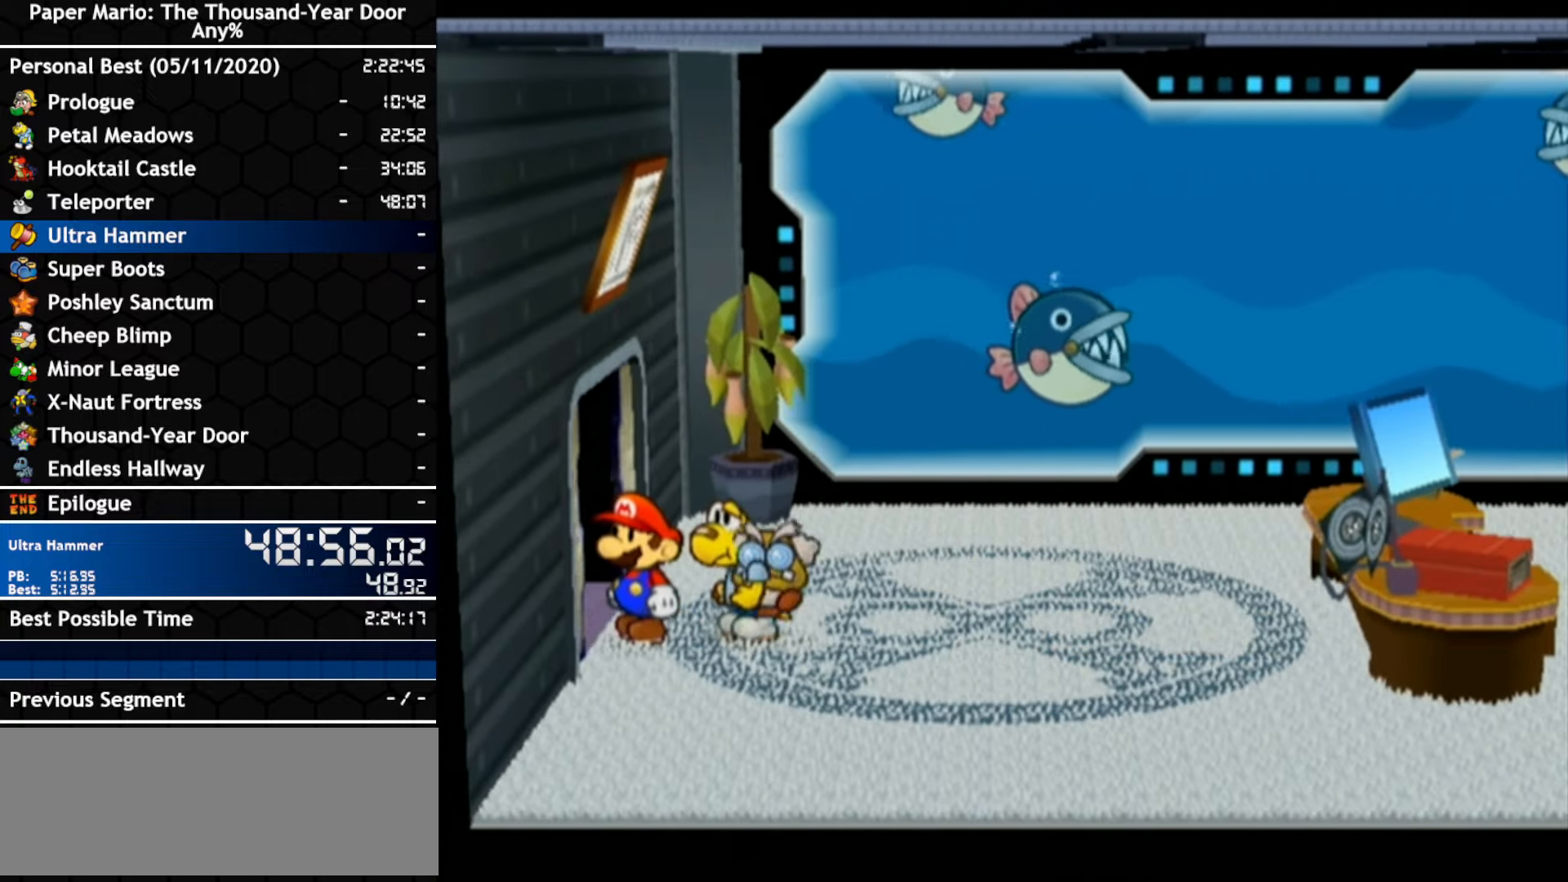
{"buttons": [], "left_stick": "center", "right_stick": "center", "events": [[383, "left_stick", "center"]]}
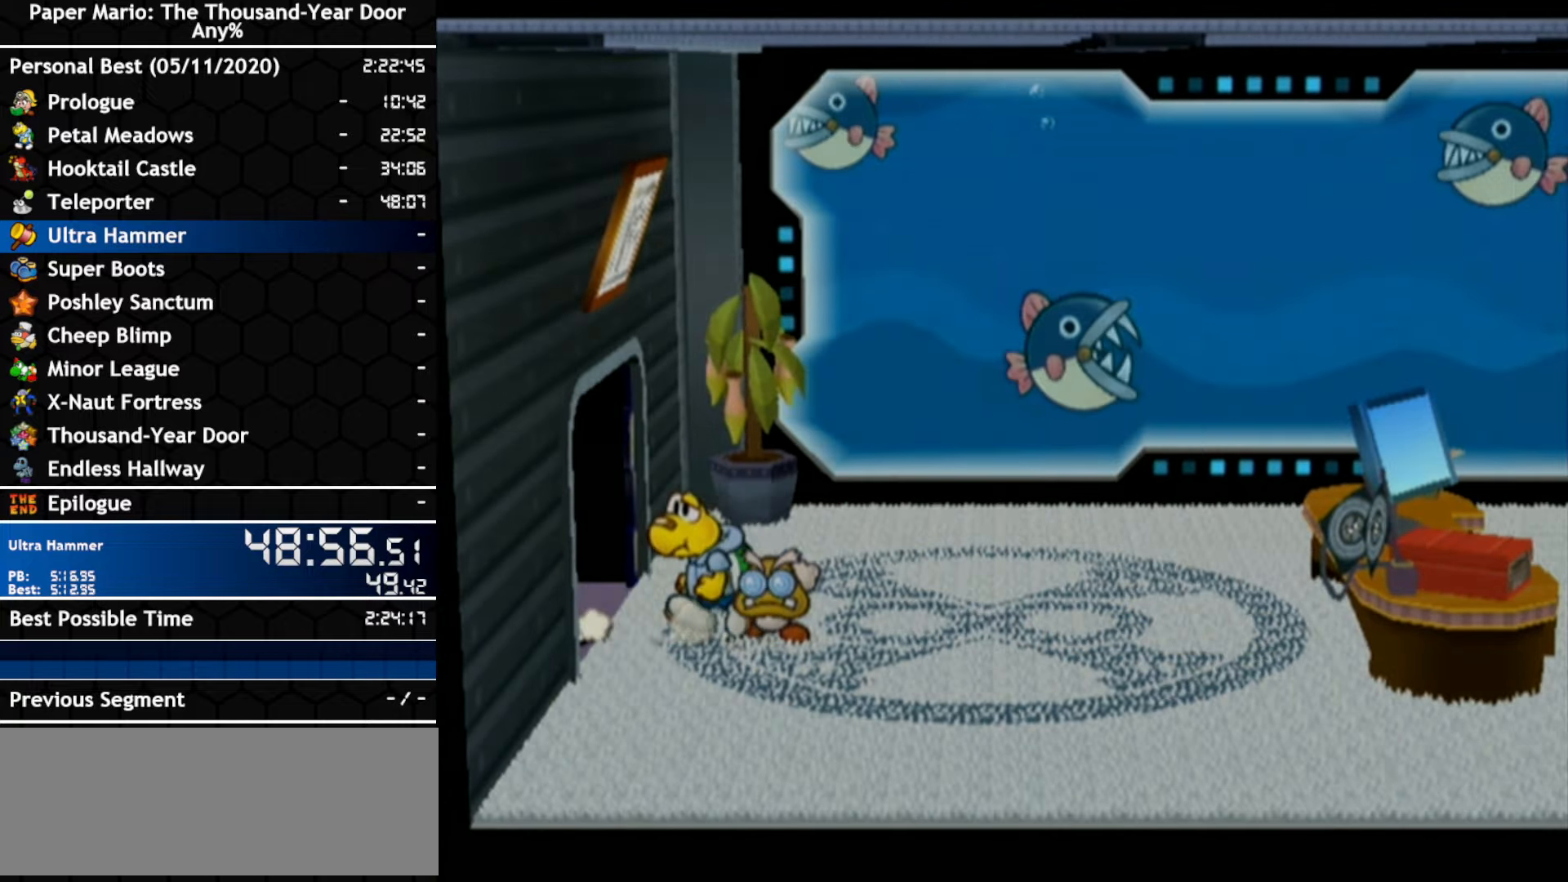
{"buttons": [], "left_stick": "center", "right_stick": "center", "events": []}
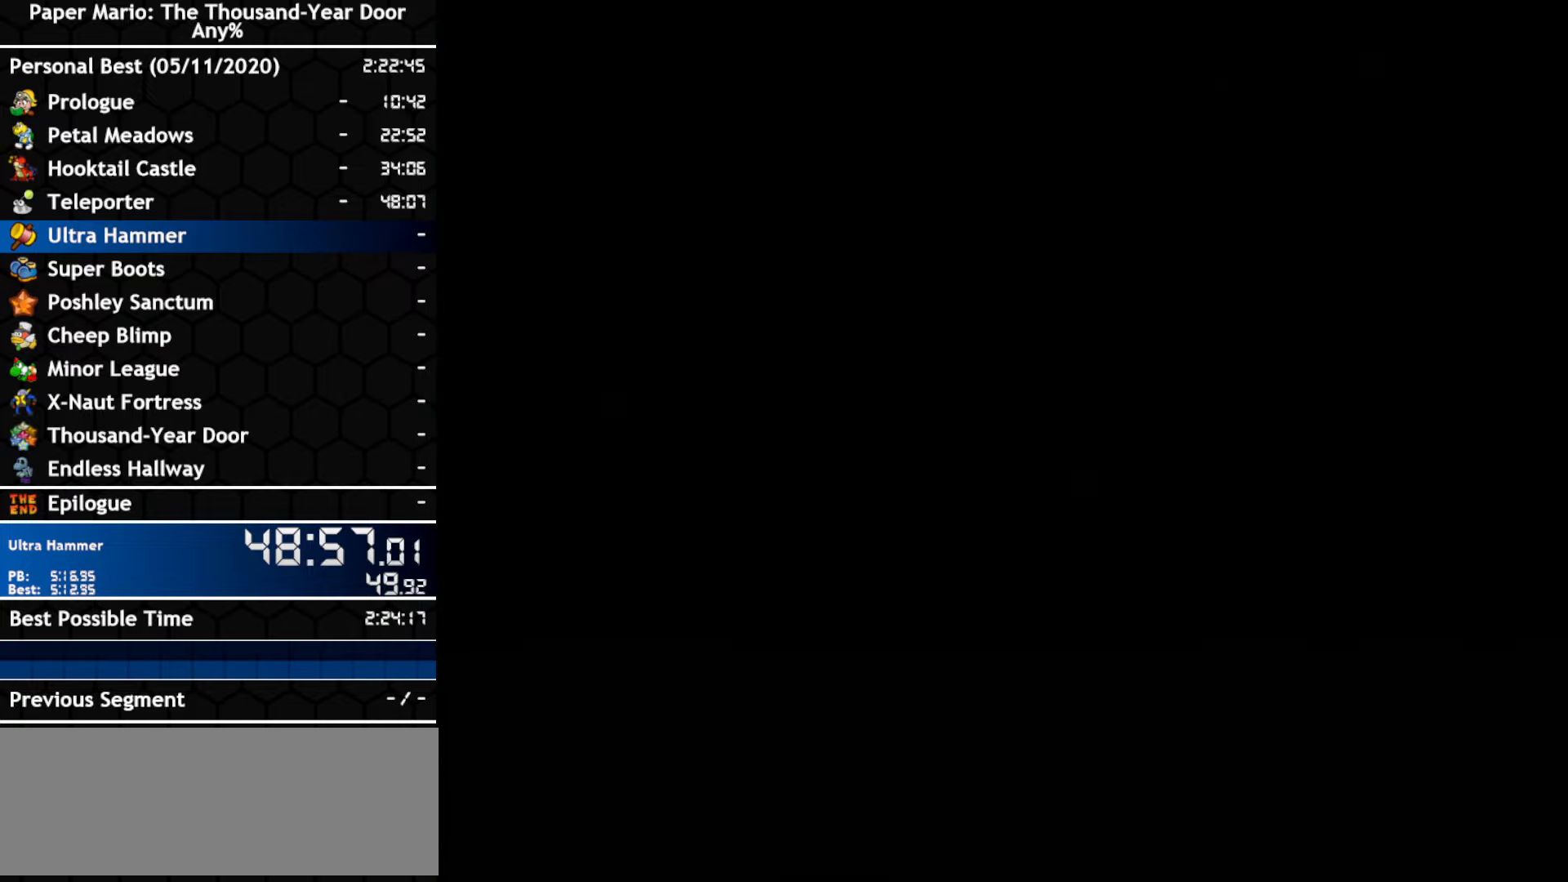
{"buttons": [], "left_stick": "down-left", "right_stick": "center", "events": [[67, "left_stick", "down-left"]]}
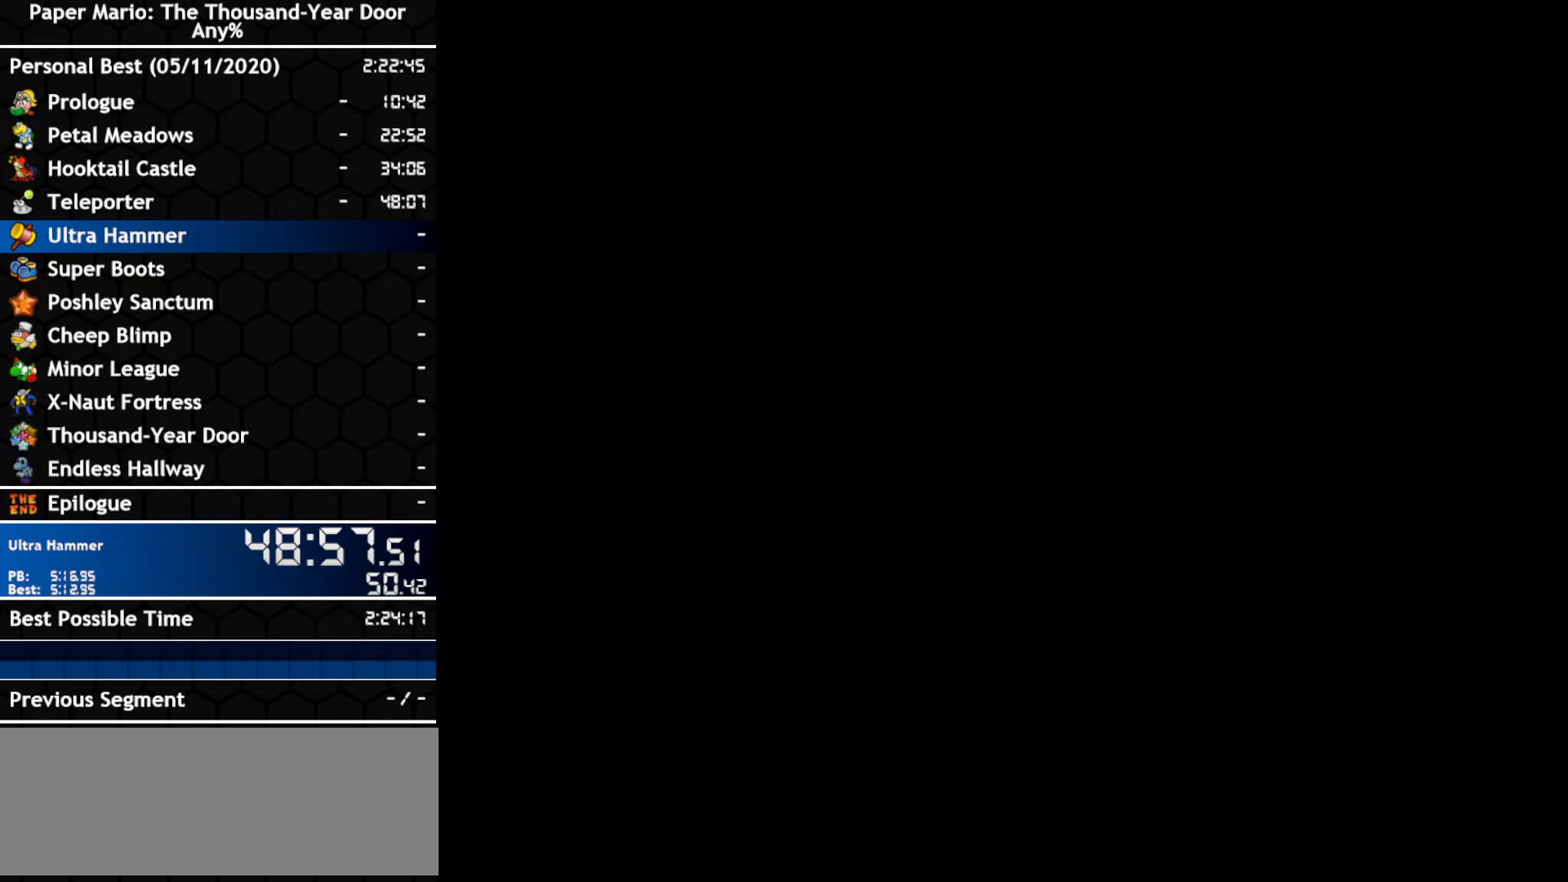
{"buttons": [], "left_stick": "down-left", "right_stick": "center", "events": []}
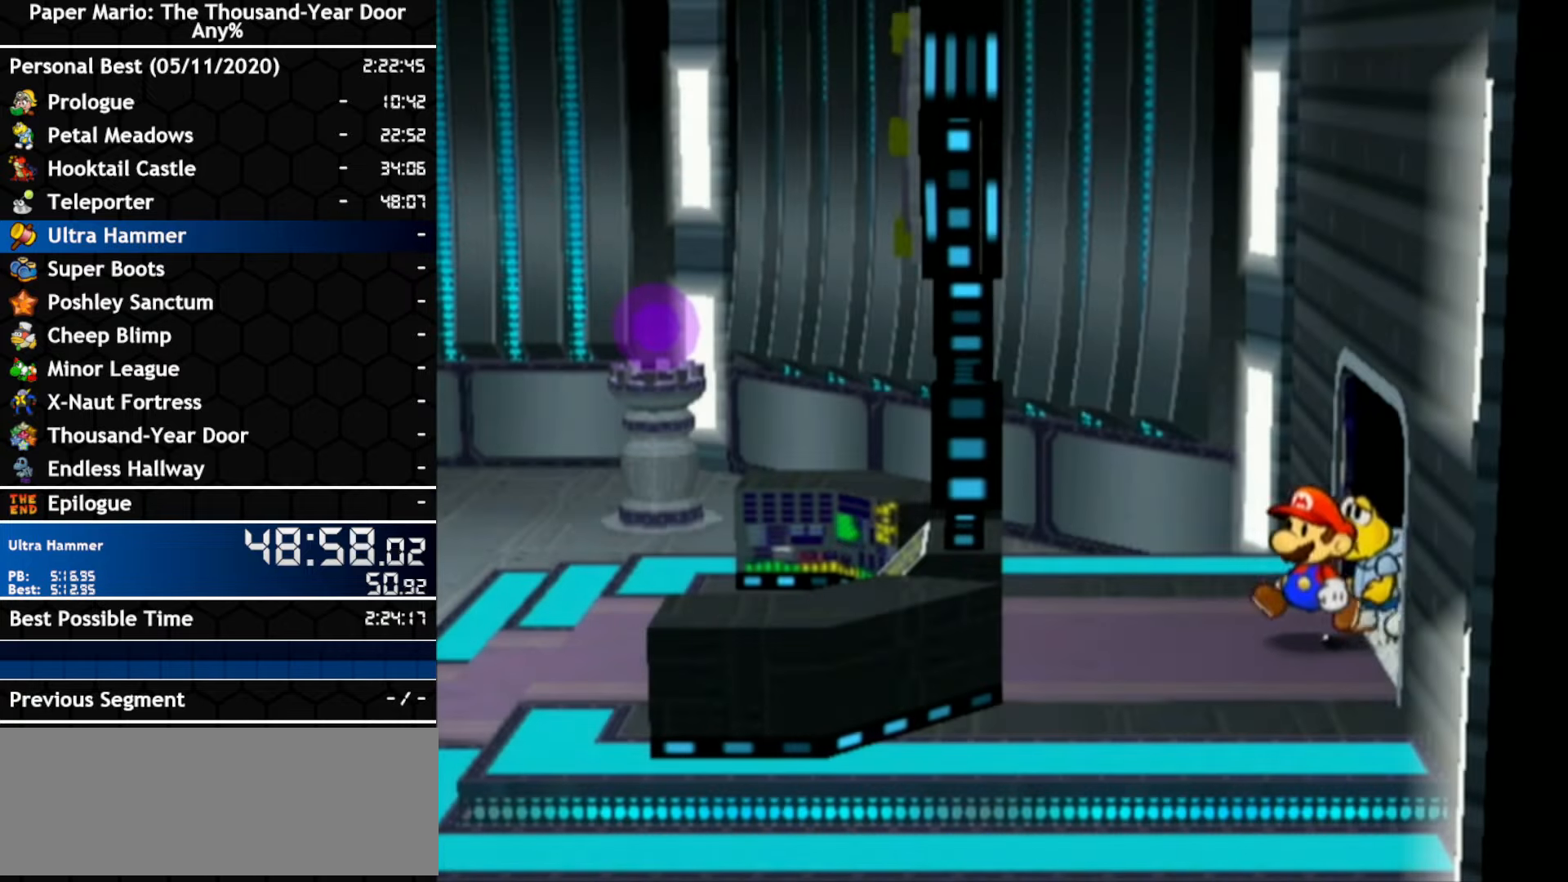
{"buttons": [], "left_stick": "down-left", "right_stick": "center"}
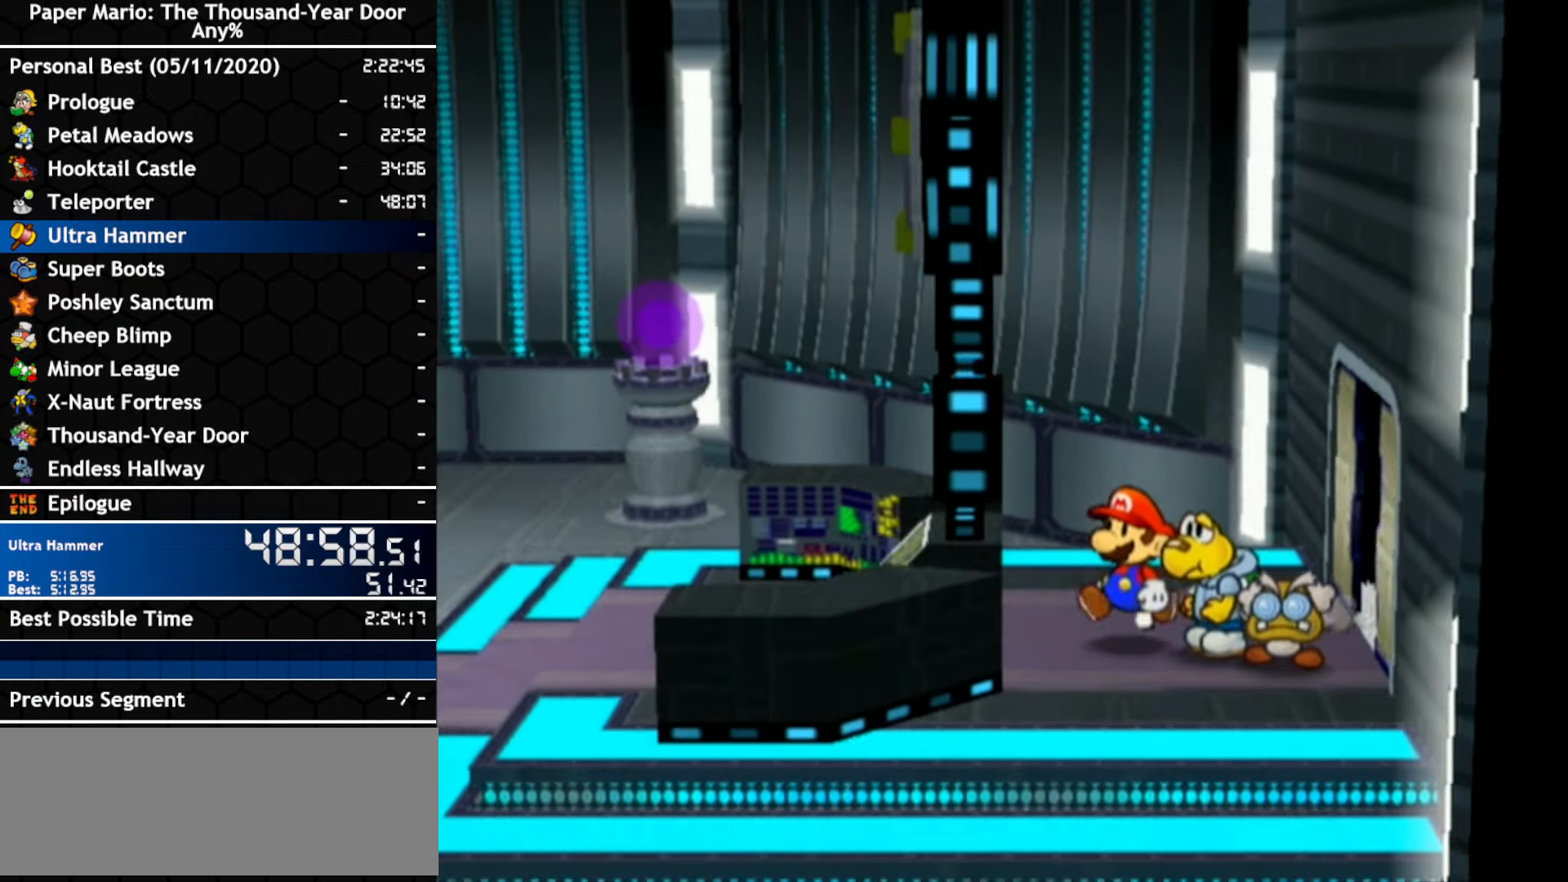
{"buttons": ["A"], "left_stick": "left", "right_stick": "center", "events": [[350, "A", "down"], [350, "left_stick", "left"]]}
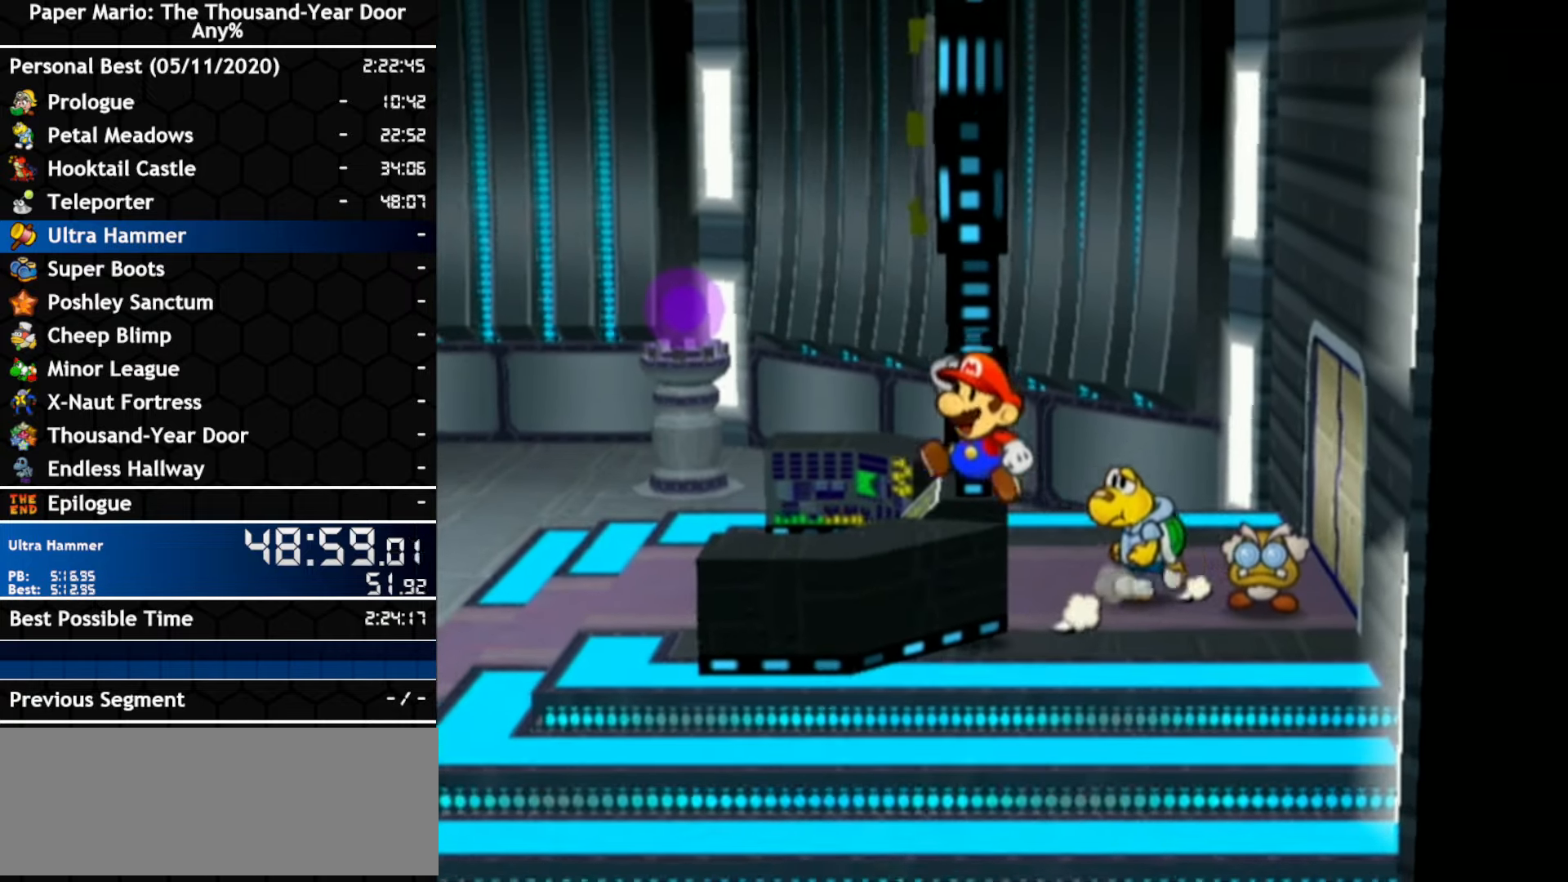
{"buttons": ["A"], "left_stick": "left", "right_stick": "center", "events": [[67, "A", "up"], [333, "left_stick", "down-left"], [433, "left_stick", "left"], [483, "A", "down"]]}
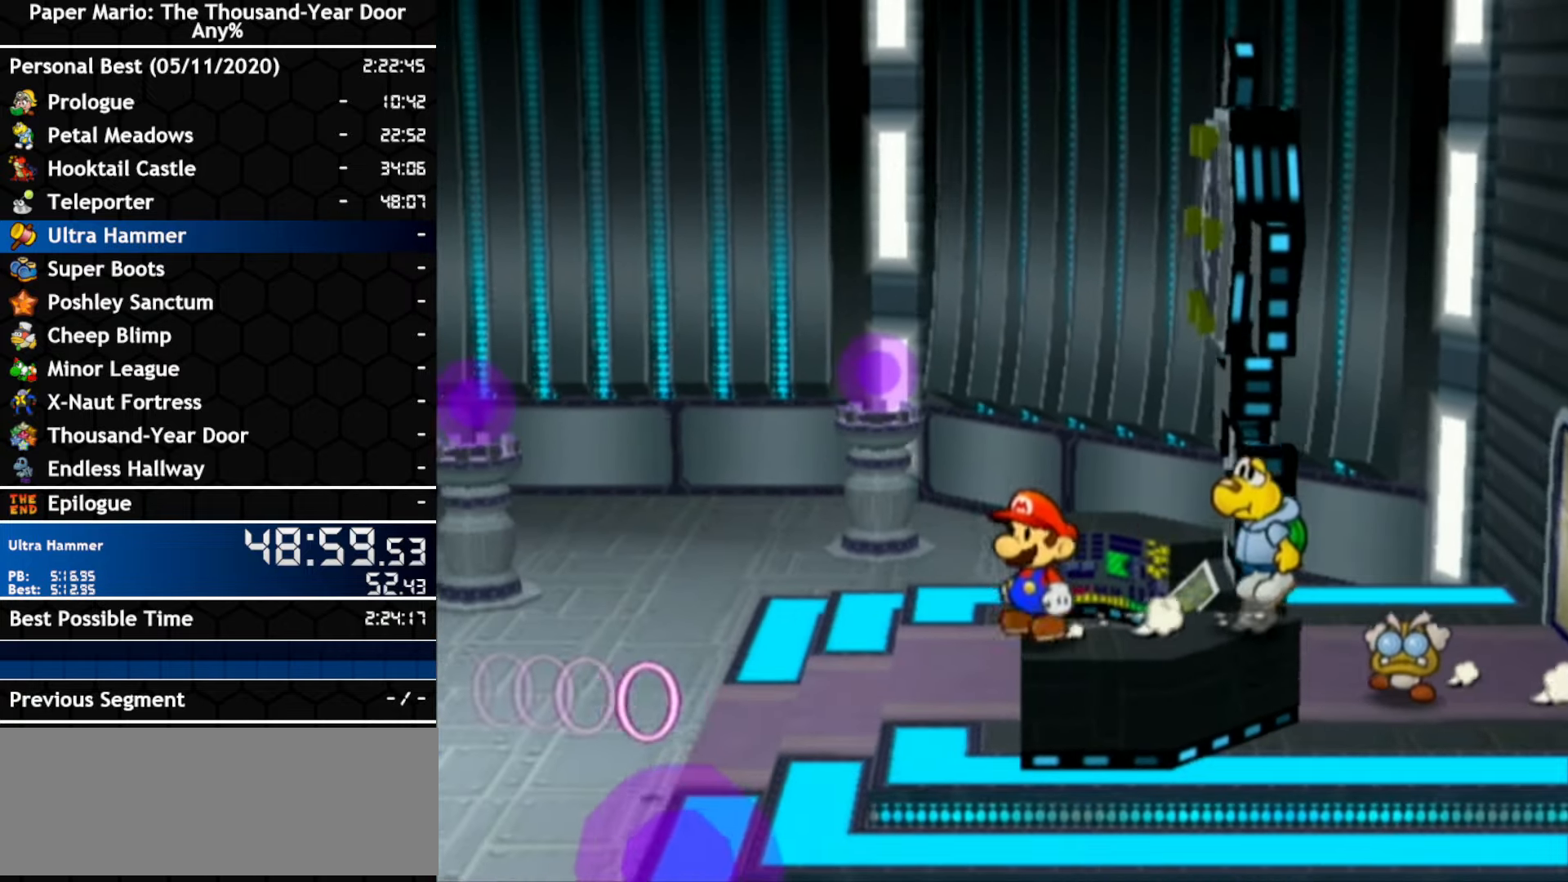
{"buttons": [], "left_stick": "left", "right_stick": "center", "events": [[333, "A", "up"]]}
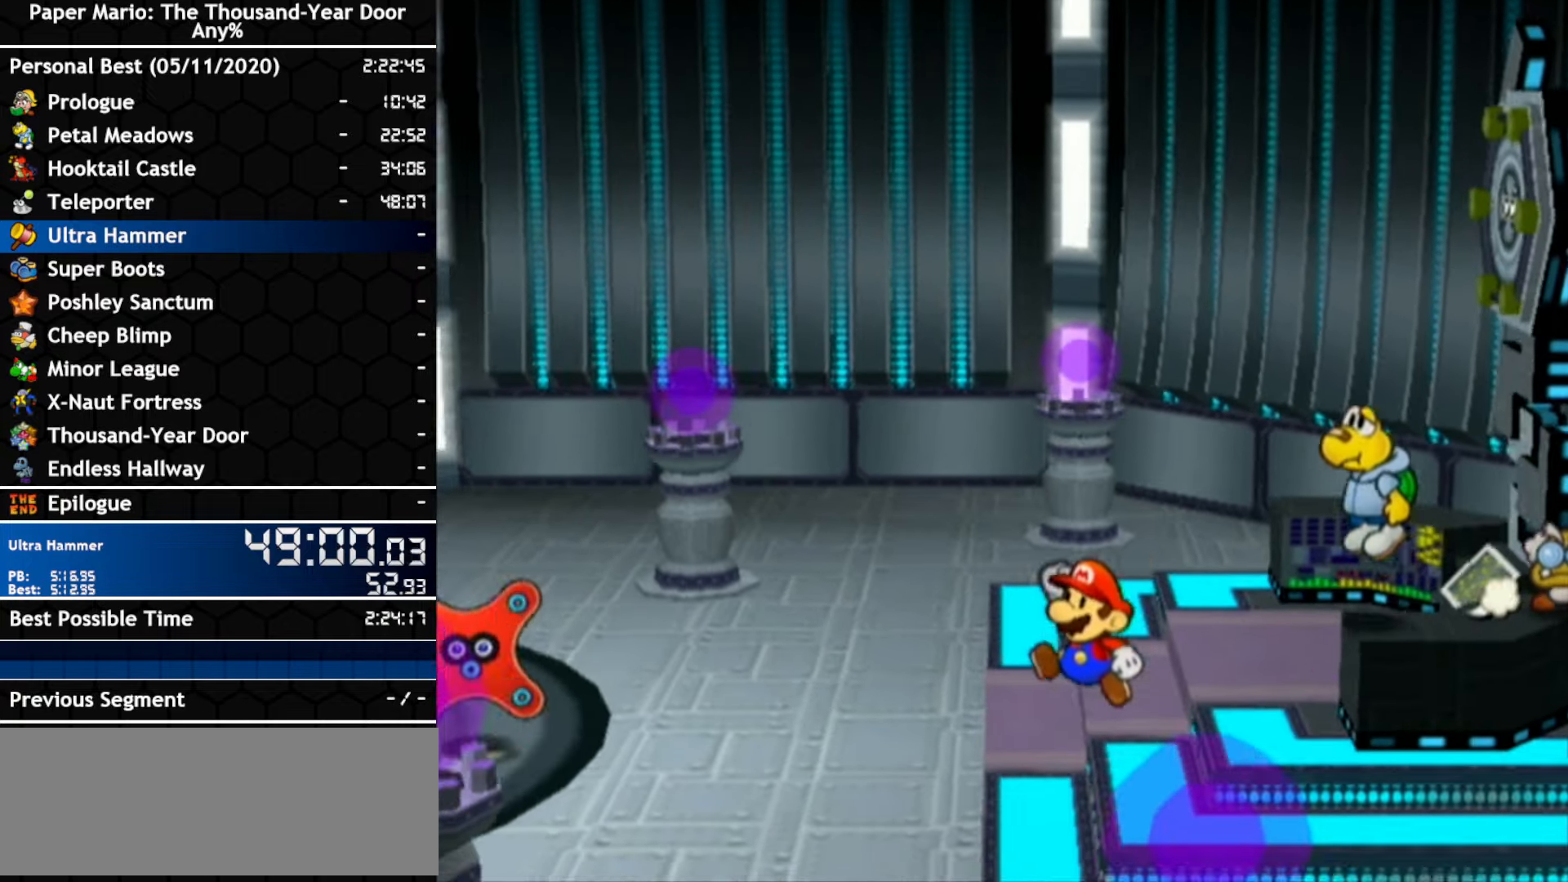
{"buttons": [], "left_stick": "left", "right_stick": "center", "events": [[17, "A", "down"], [233, "A", "up"]]}
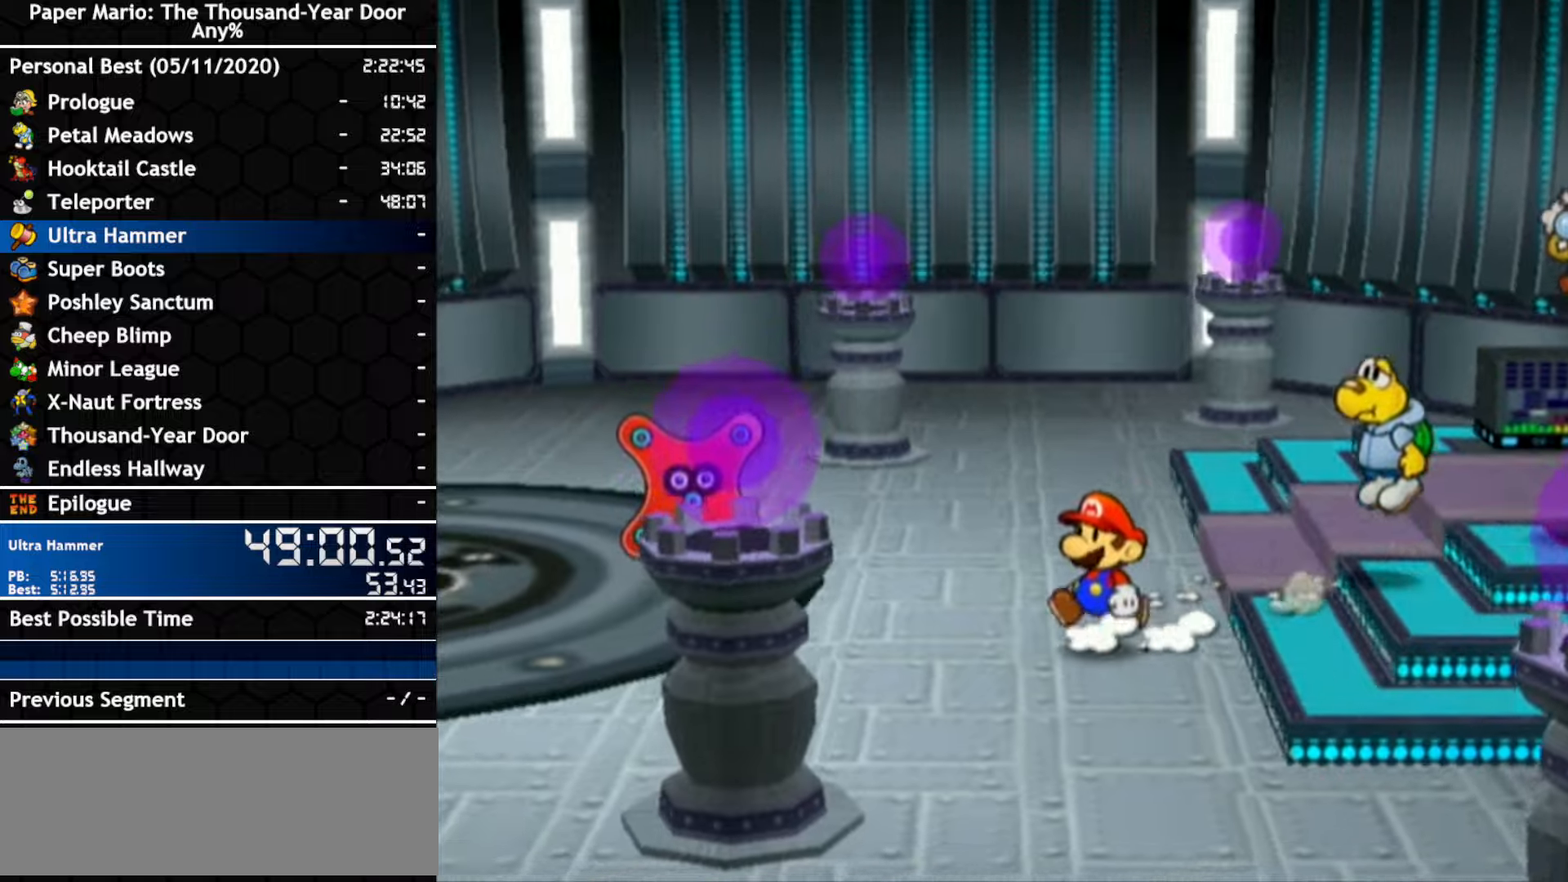
{"buttons": ["A"], "left_stick": "left", "right_stick": "center", "events": [[384, "A", "down"]]}
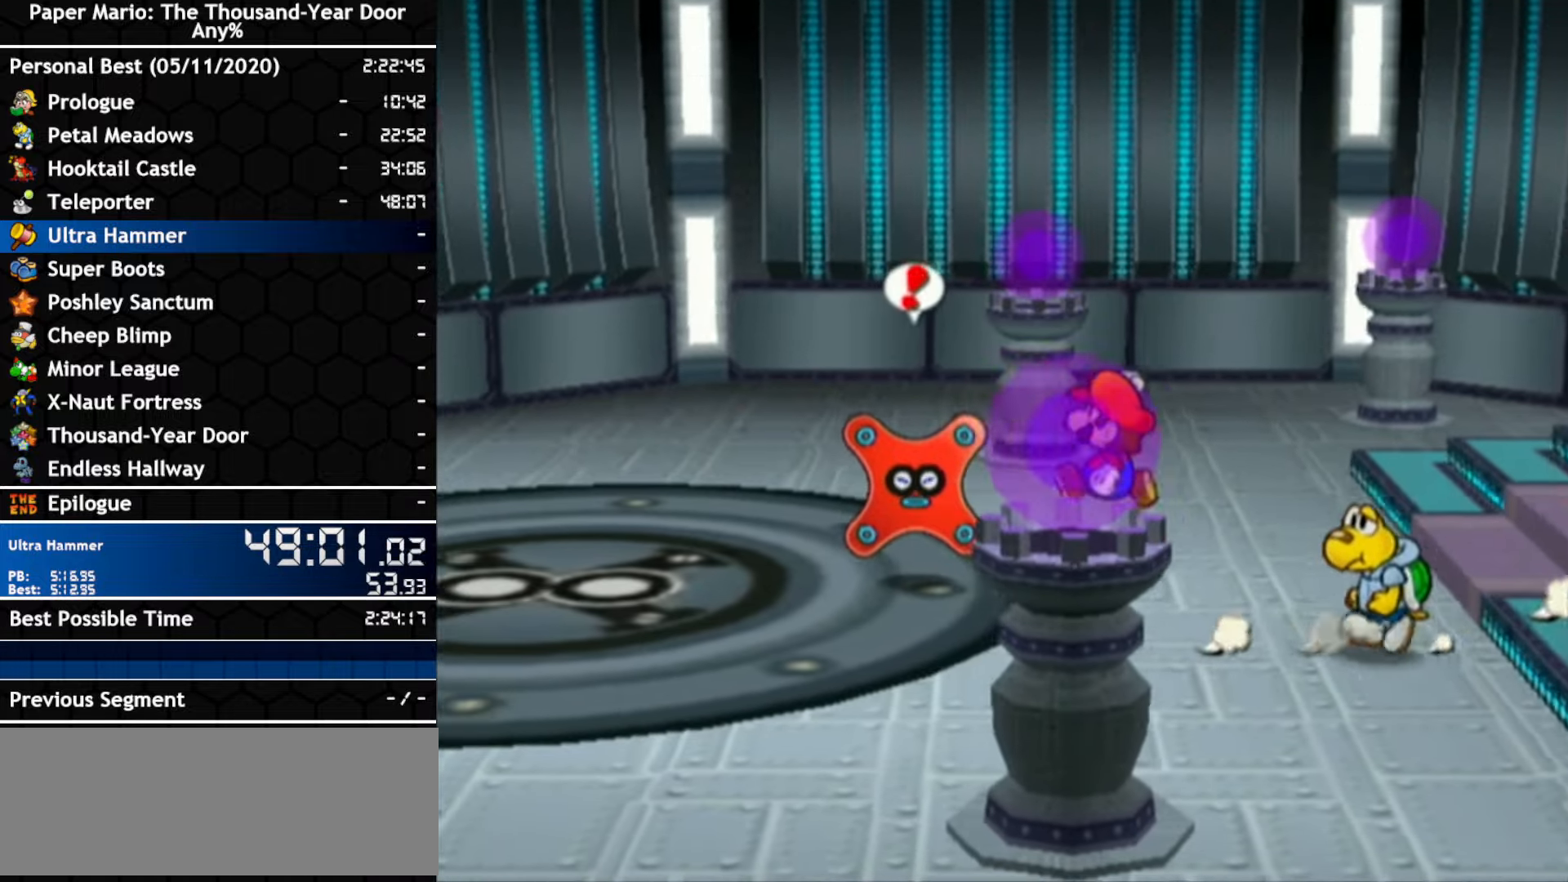
{"buttons": ["A"], "left_stick": "left", "right_stick": "center", "events": [[184, "A", "up"], [334, "A", "down"]]}
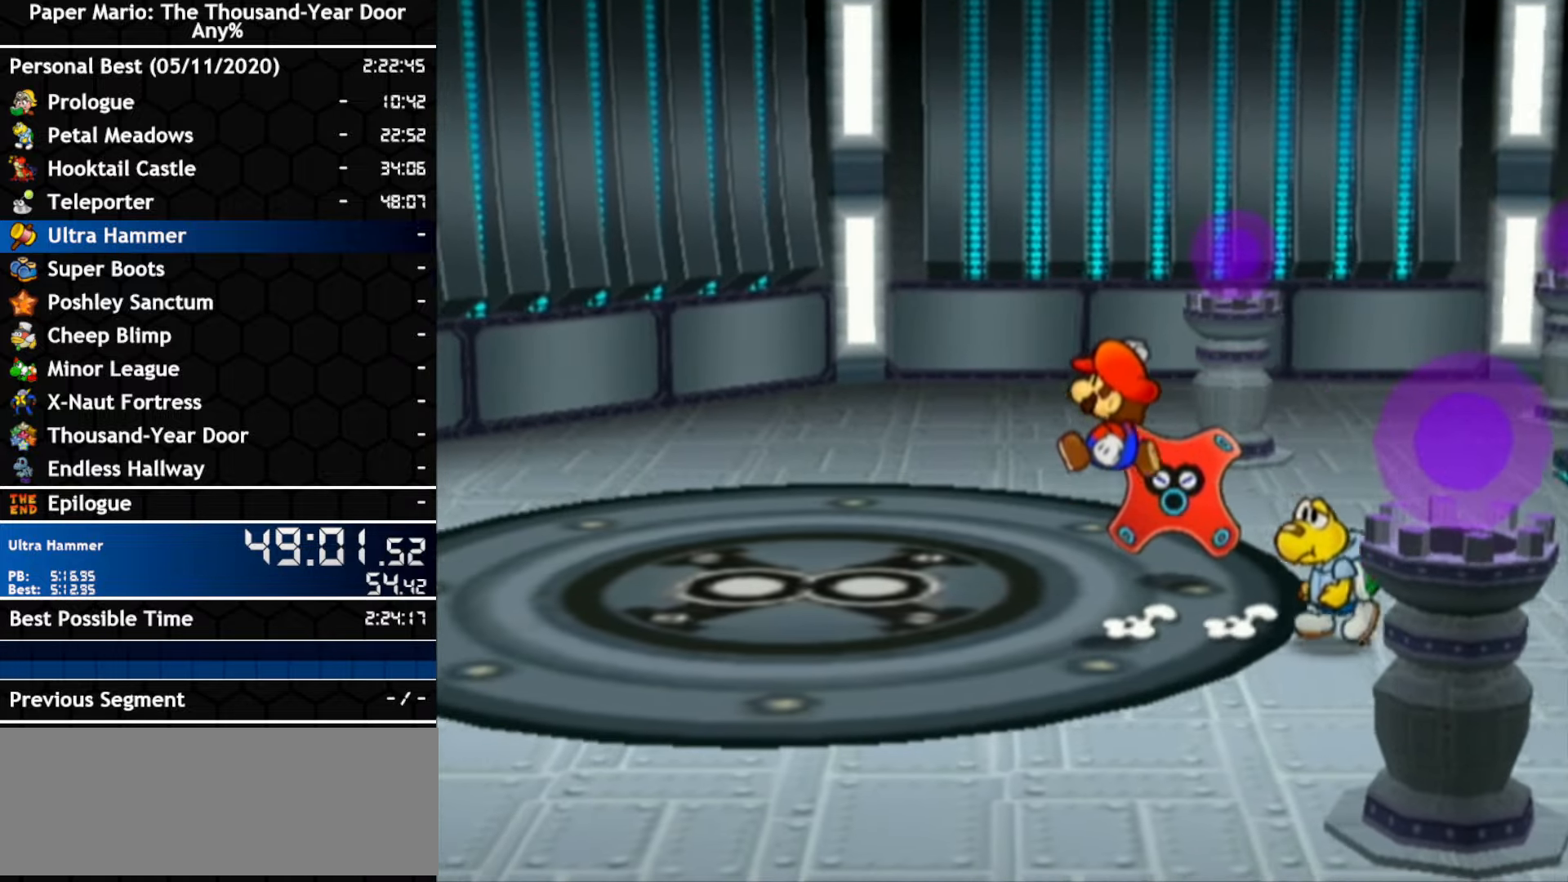
{"buttons": ["A"], "left_stick": "left", "right_stick": "center", "events": [[167, "A", "up"], [300, "A", "down"]]}